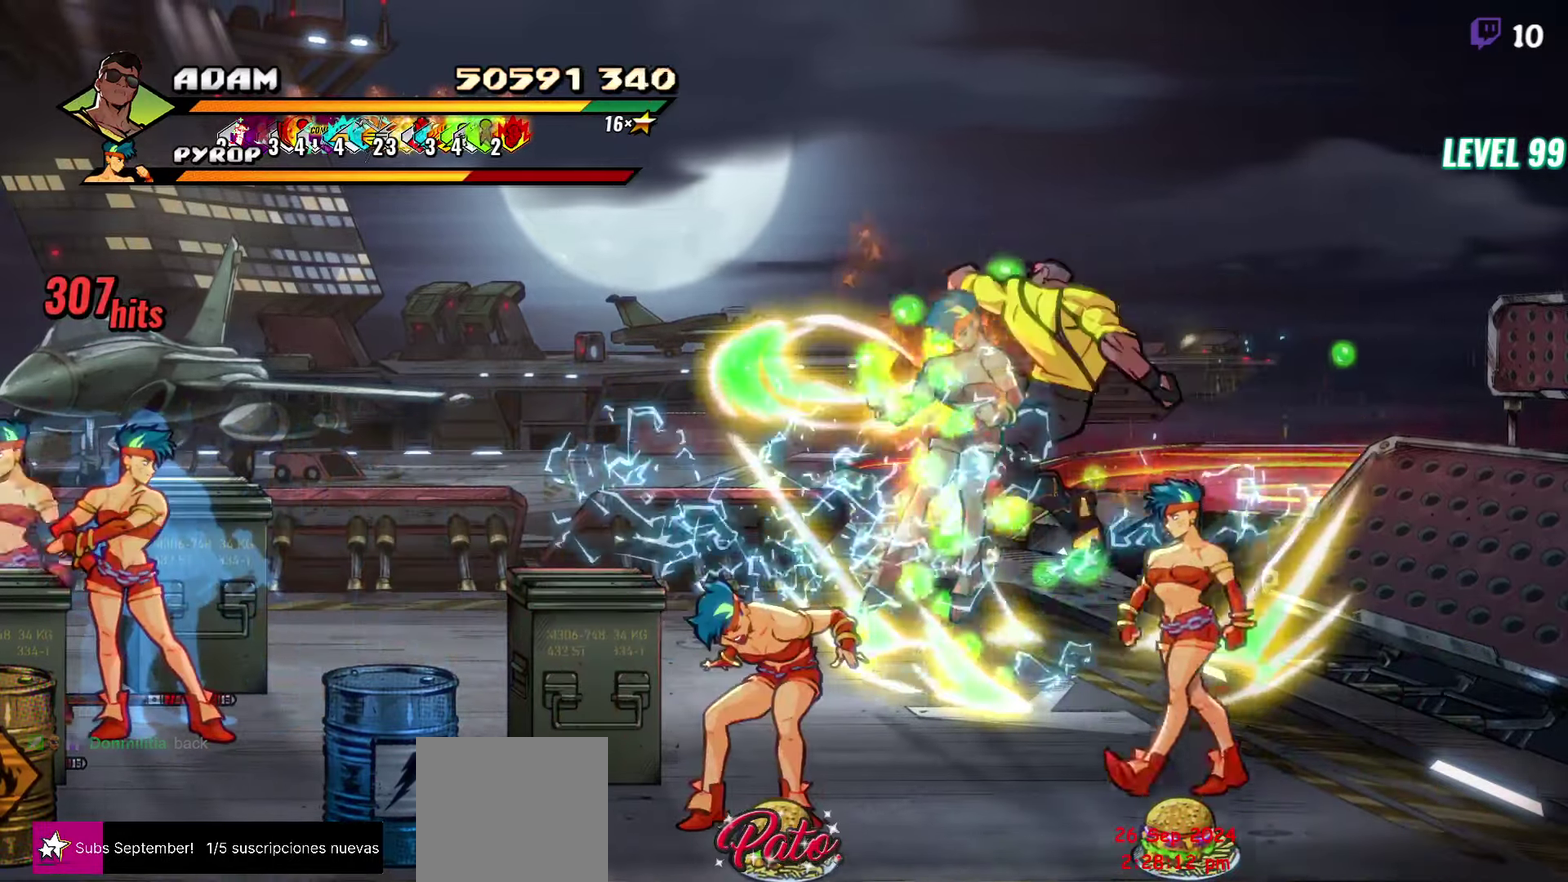
Gameplay with a controller (Xbox layout); each line is a JSON object with the inputs held at the frame after it. "events" lists button and stick changes between this image and that frame as [ms after this image, input, new state], when the widget could be followed in between. Not read: L3 R3 left_stick right_stick.
{"buttons": ["Y"], "events": [[167, "DPAD_LEFT", "down"], [350, "DPAD_LEFT", "up"], [400, "DPAD_LEFT", "down"], [483, "DPAD_LEFT", "up"], [500, "Y", "down"]]}
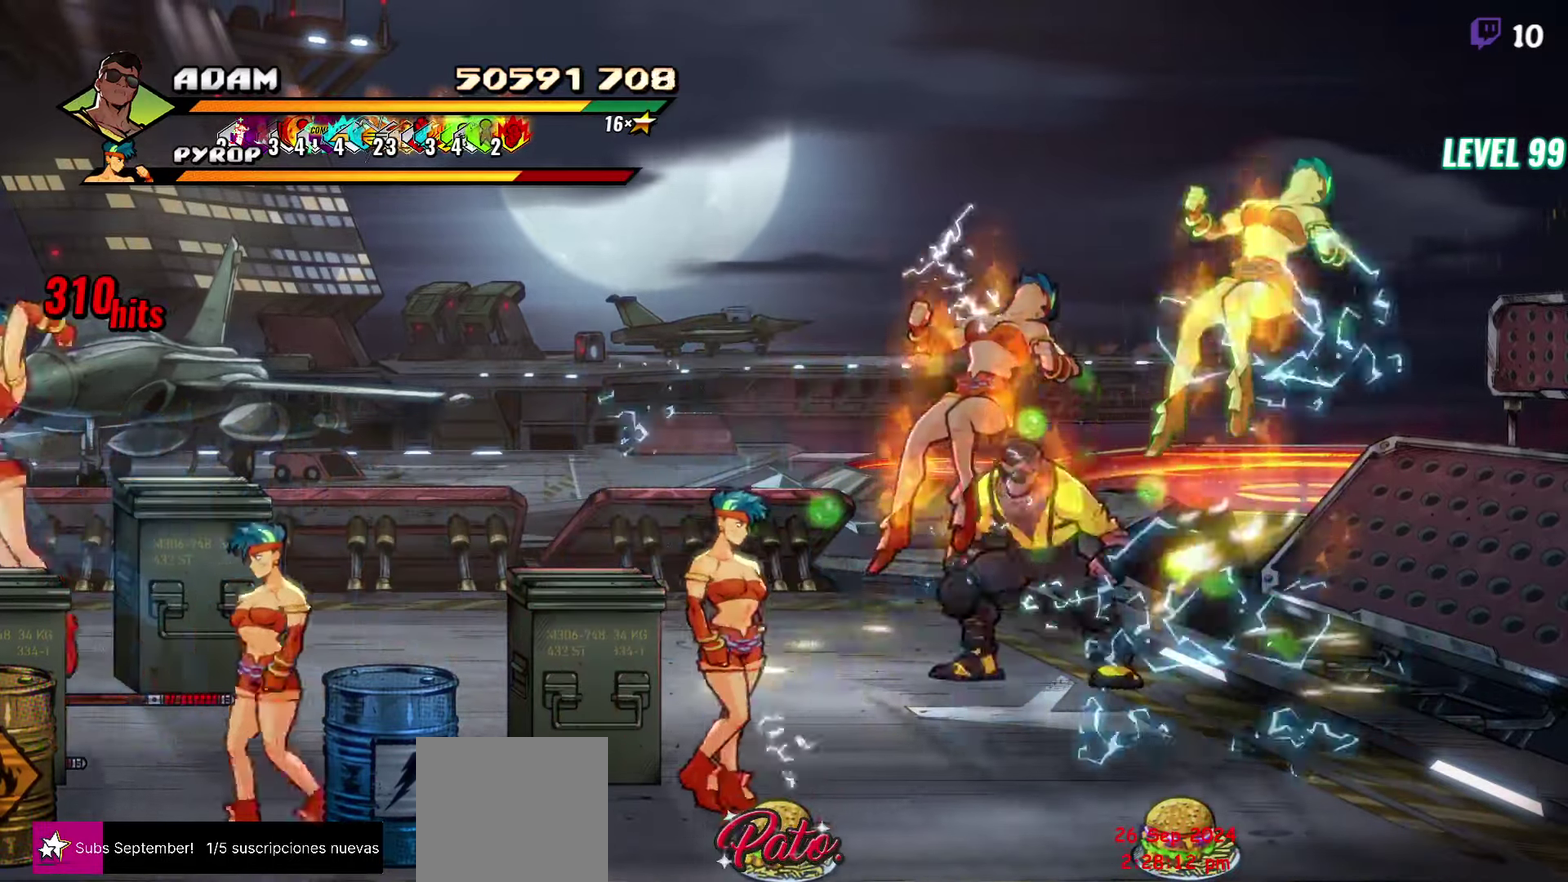
{"buttons": ["Y"], "events": [[83, "Y", "up"], [417, "Y", "down"]]}
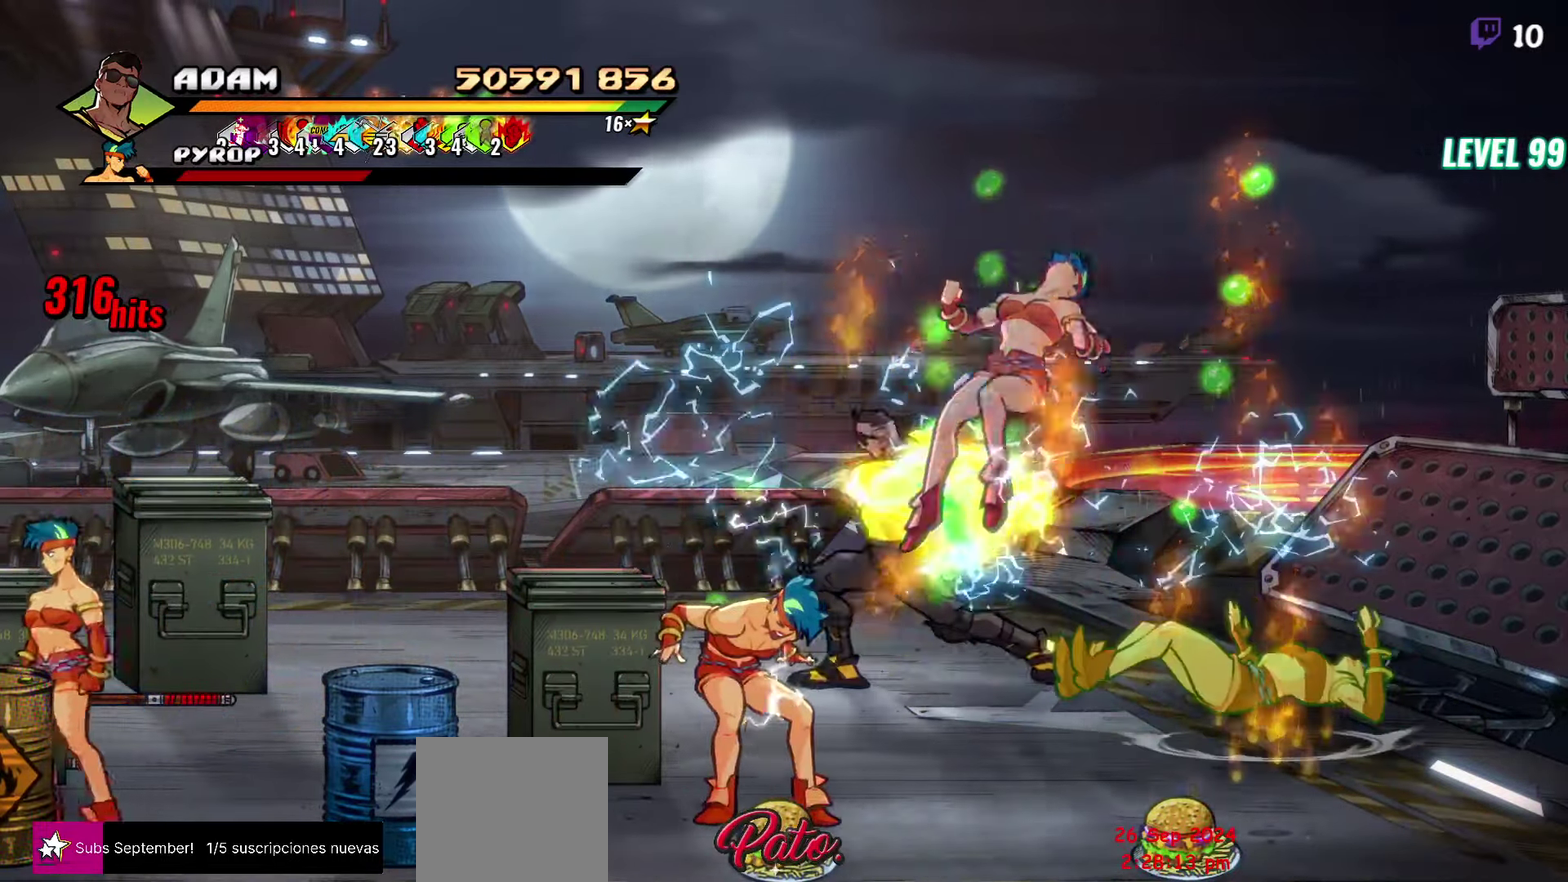
{"buttons": ["Y", "DPAD_DOWN"], "events": [[50, "Y", "up"], [400, "DPAD_DOWN", "down"], [483, "Y", "down"]]}
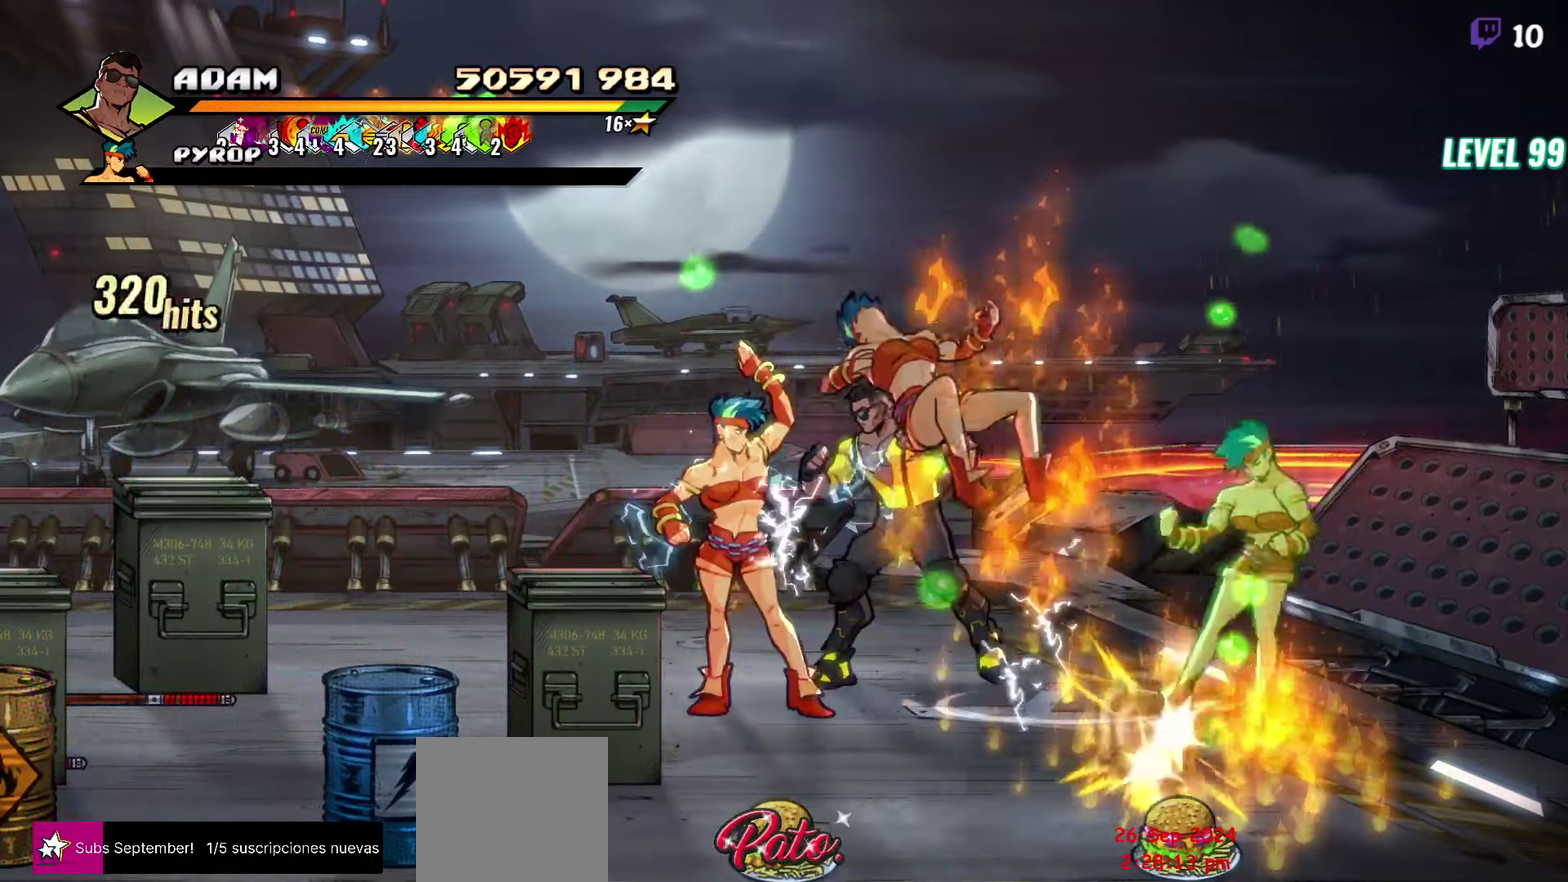
{"buttons": [], "events": [[17, "DPAD_DOWN", "up"], [67, "Y", "up"], [133, "Y", "down"], [183, "Y", "up"], [250, "Y", "down"], [350, "Y", "up"]]}
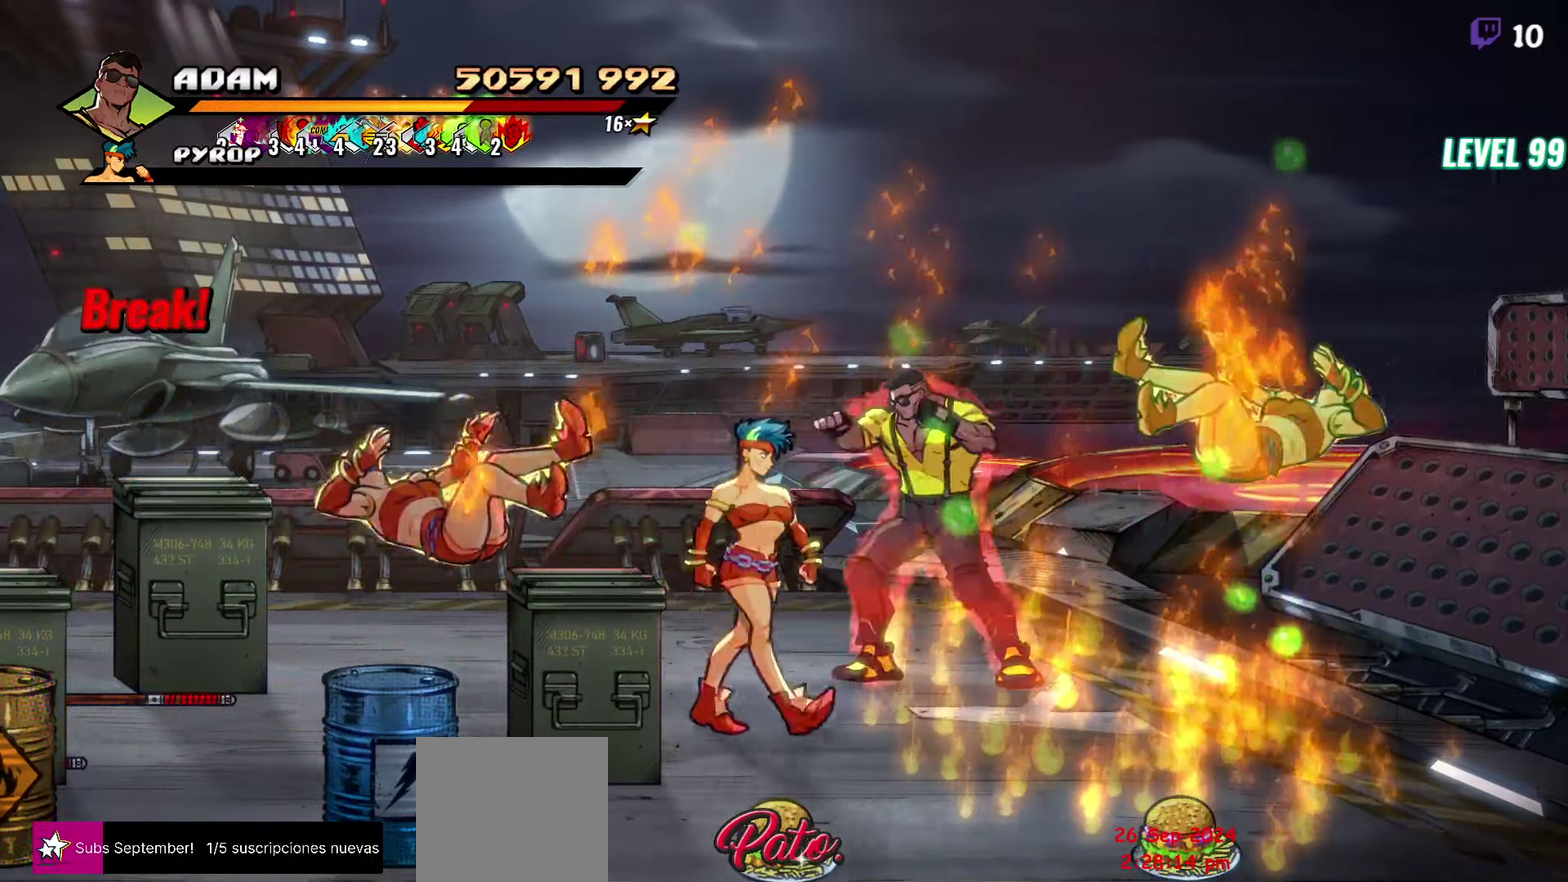
{"buttons": [], "events": [[67, "Y", "down"], [167, "Y", "up"]]}
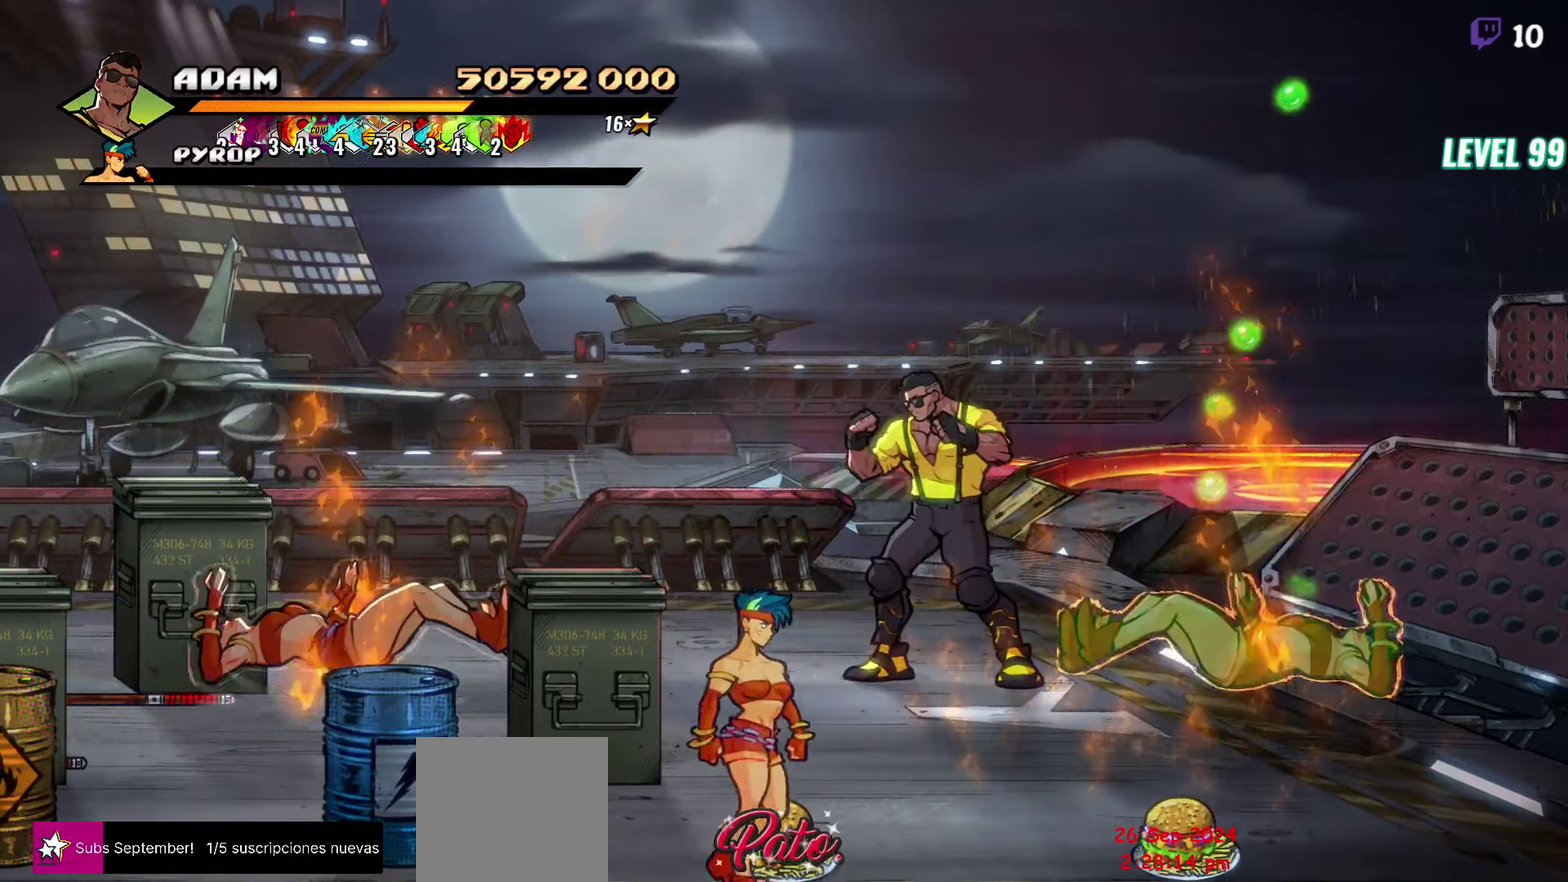
{"buttons": [], "events": [[367, "Y", "down"], [417, "Y", "up"]]}
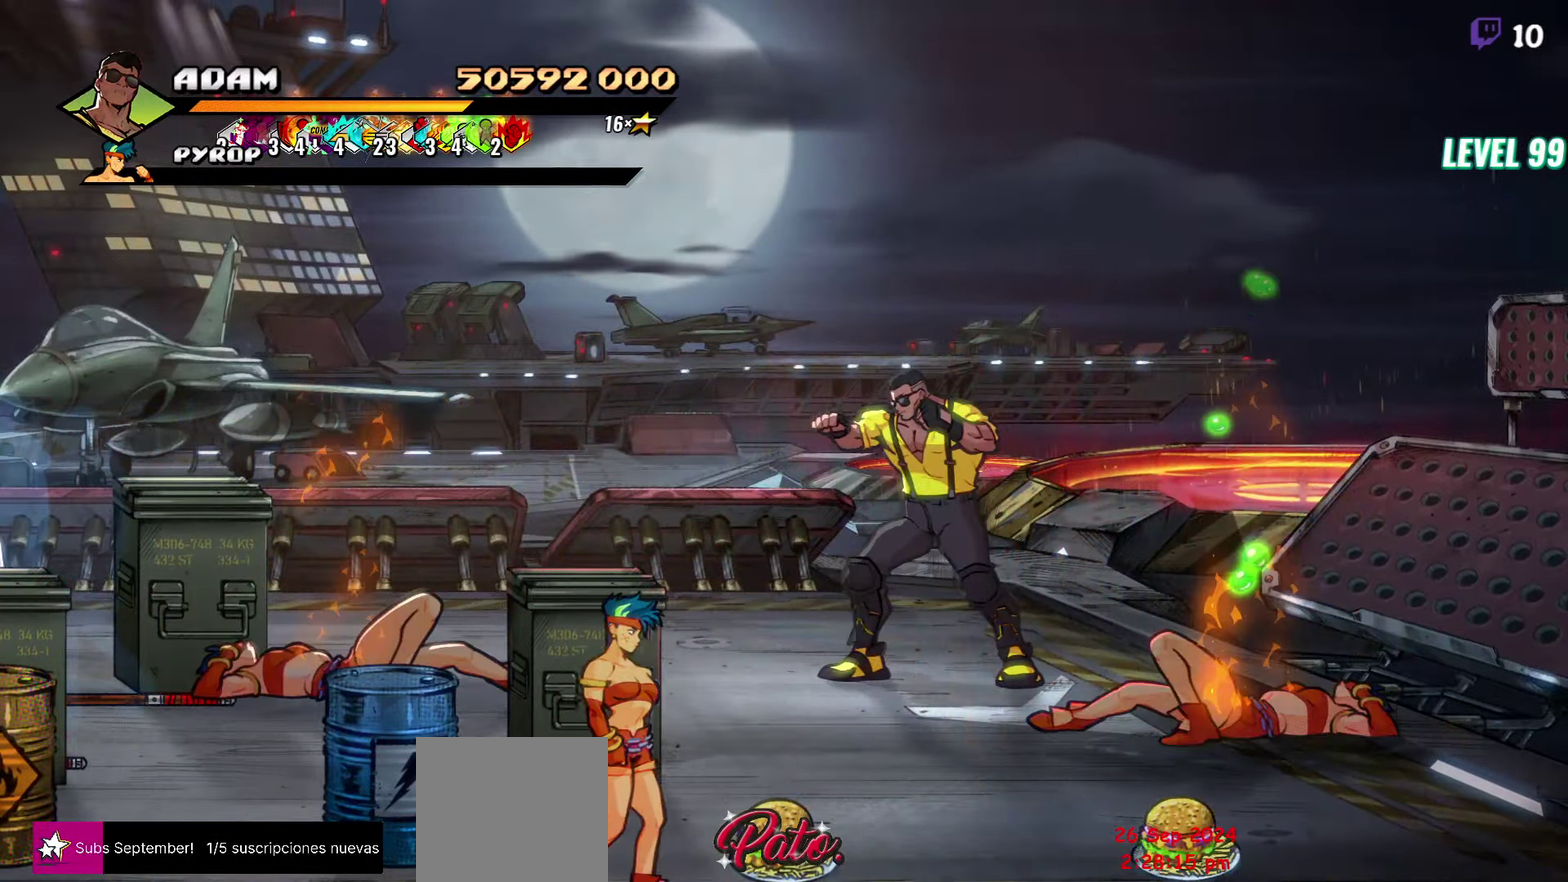
{"buttons": [], "events": [[17, "Y", "down"], [83, "Y", "up"]]}
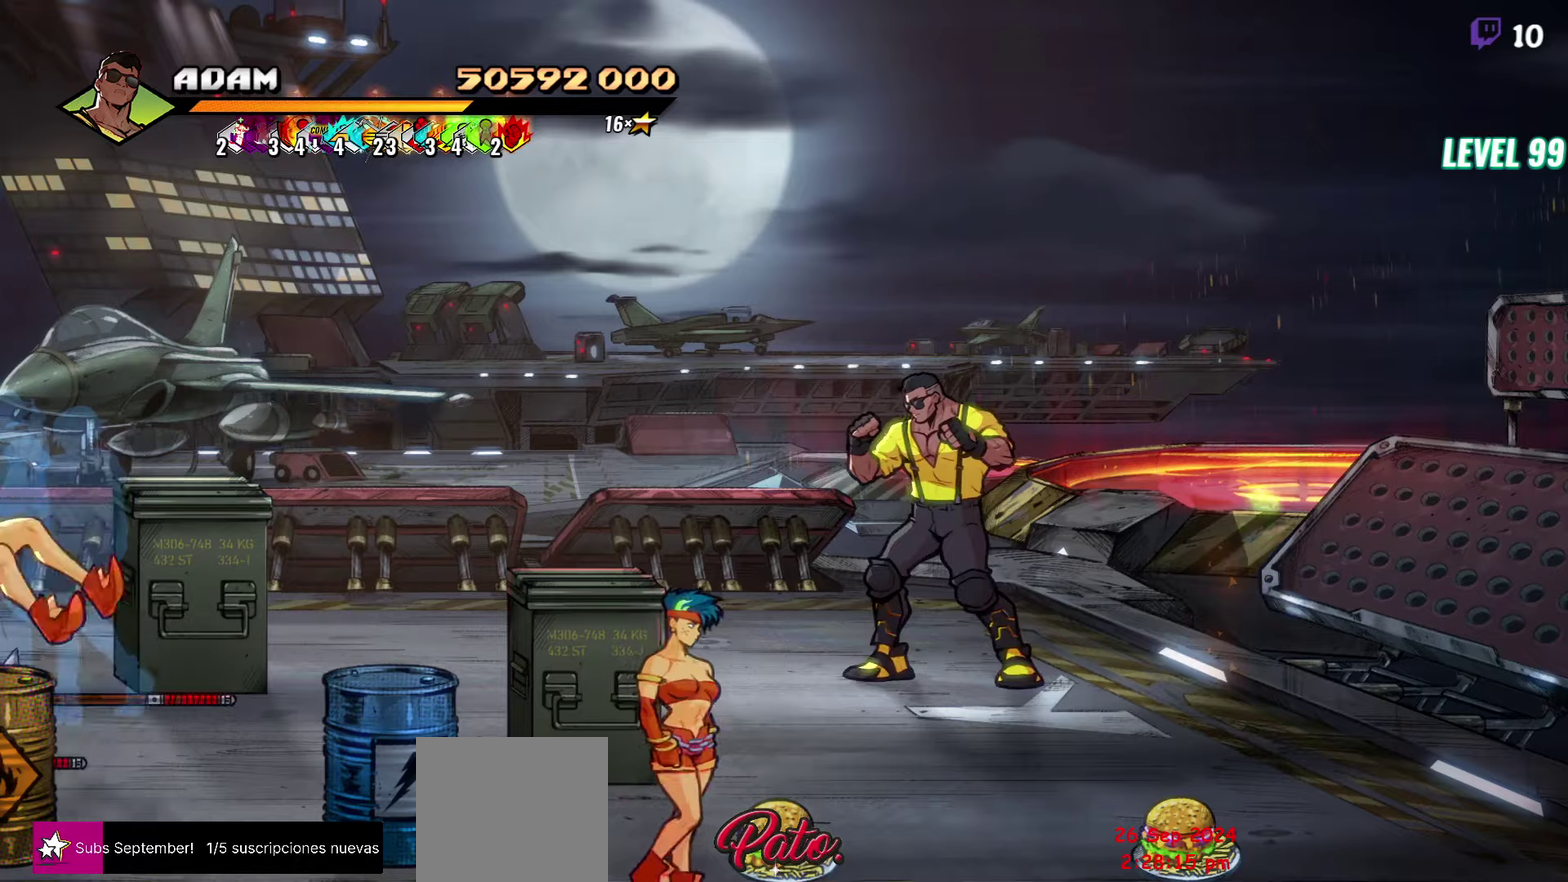
{"buttons": [], "events": []}
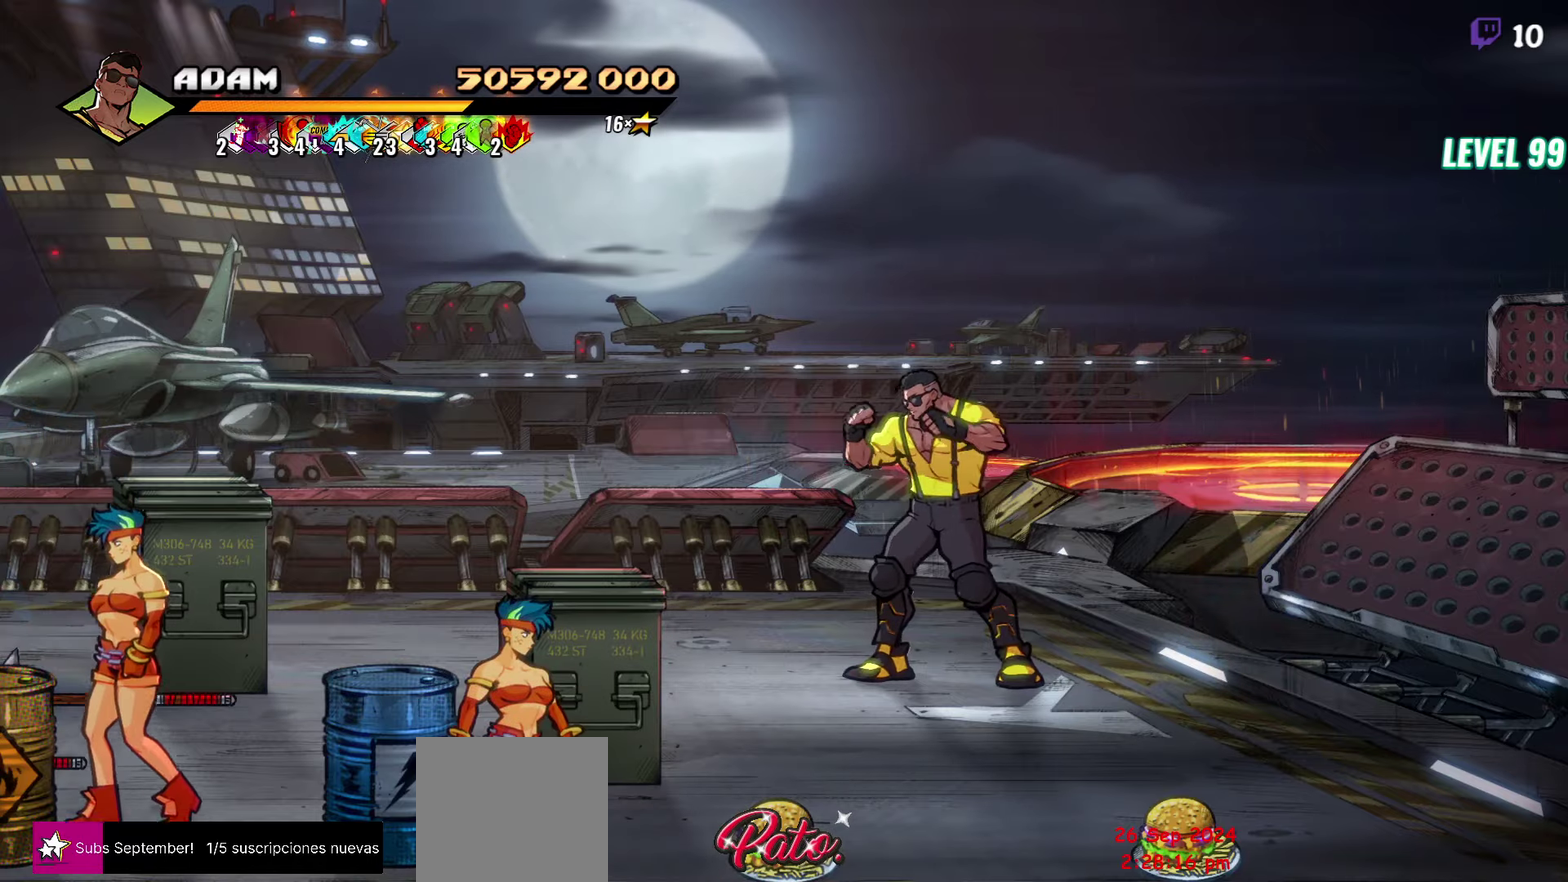
{"buttons": [], "events": []}
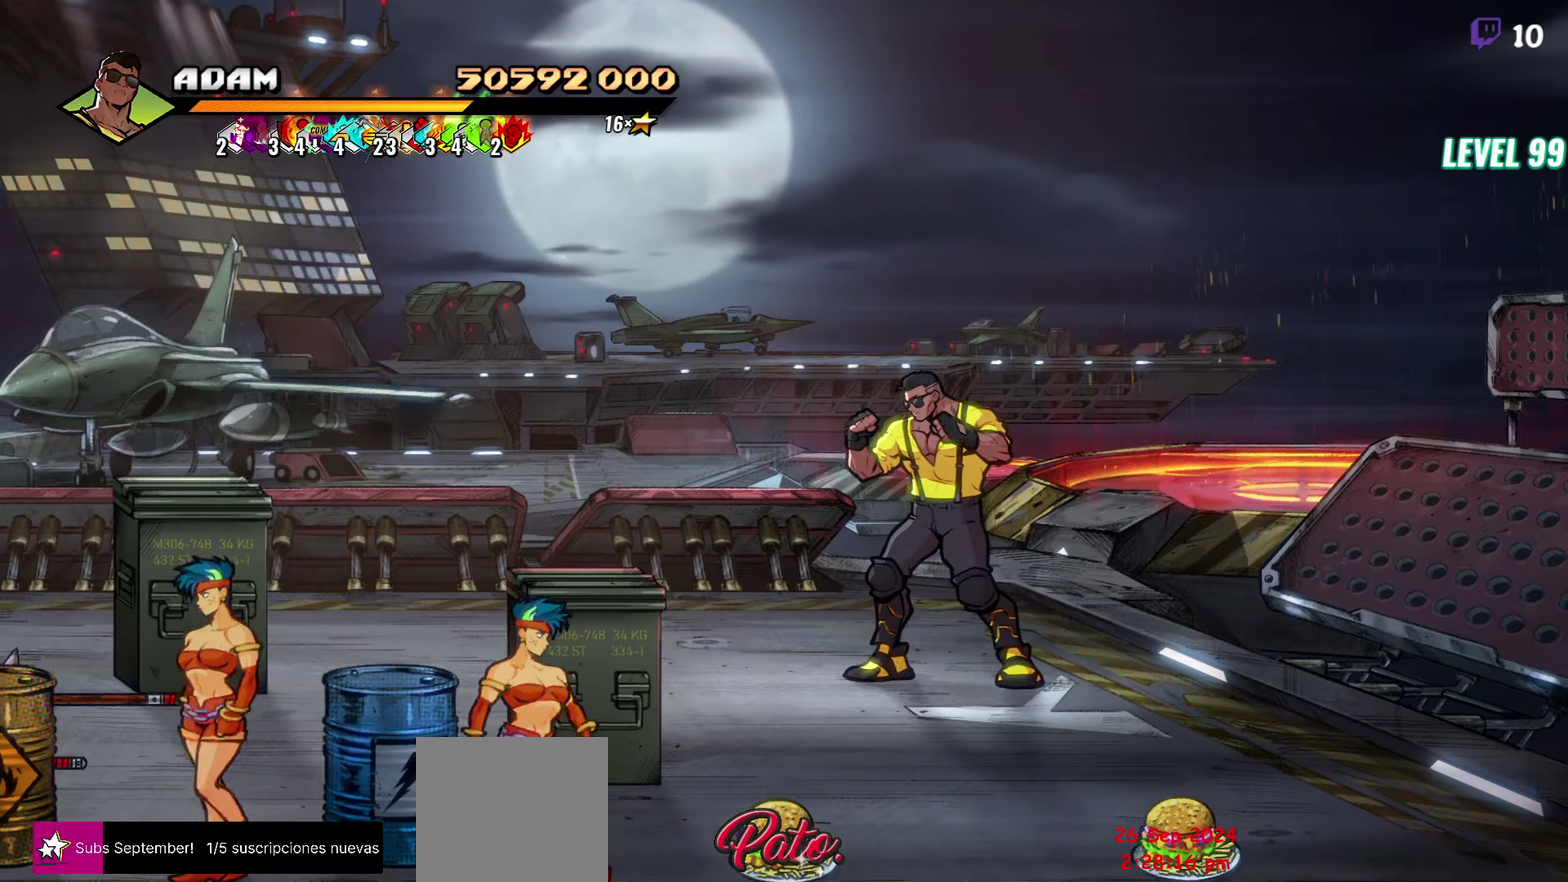
{"buttons": [], "events": []}
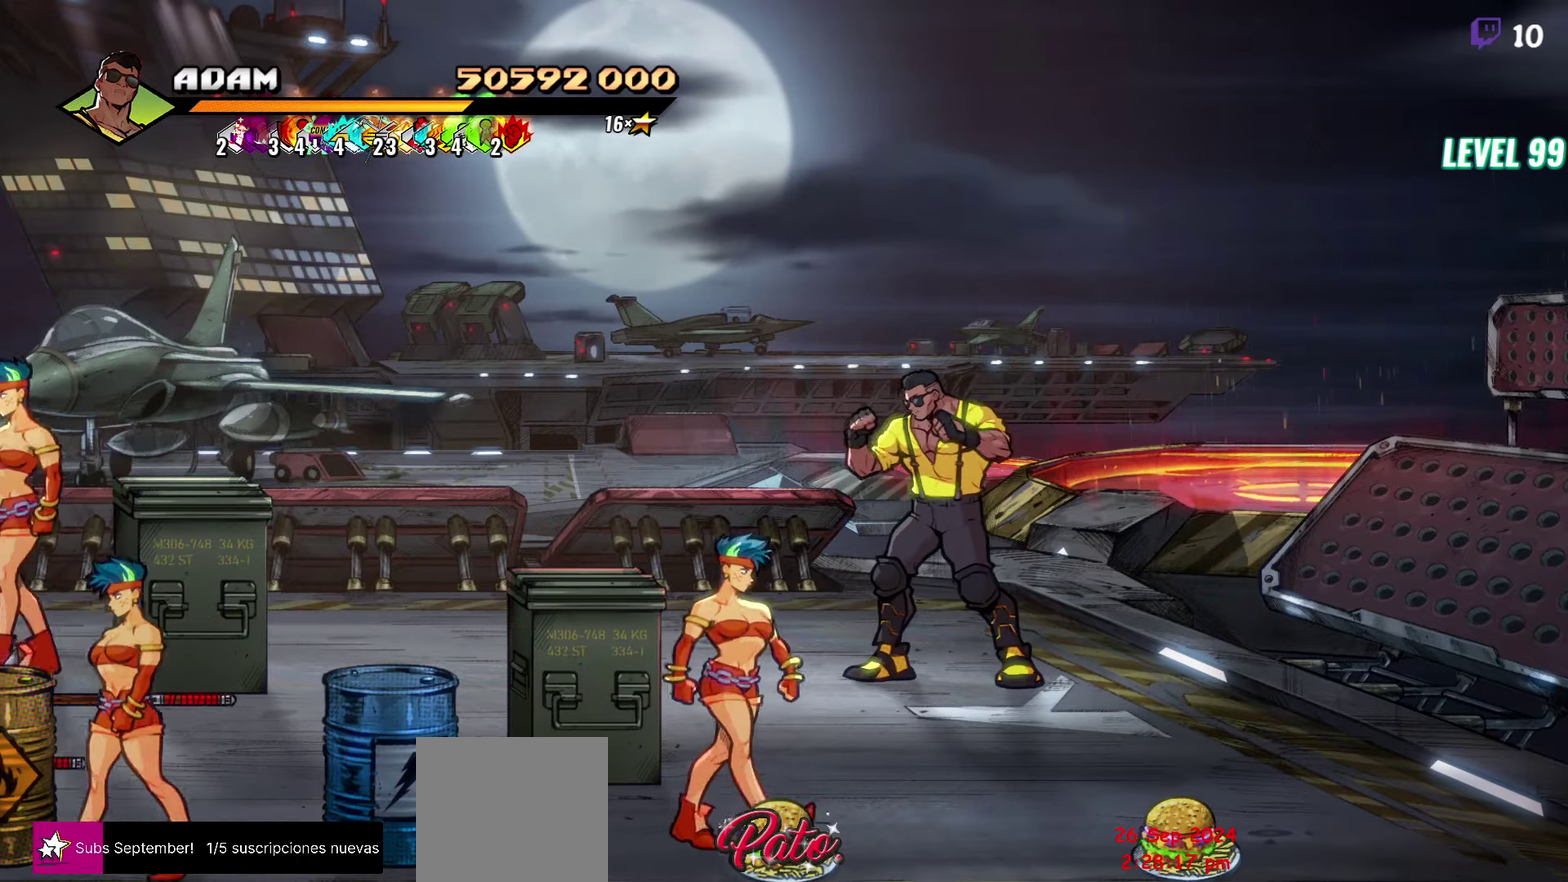
{"buttons": [], "events": []}
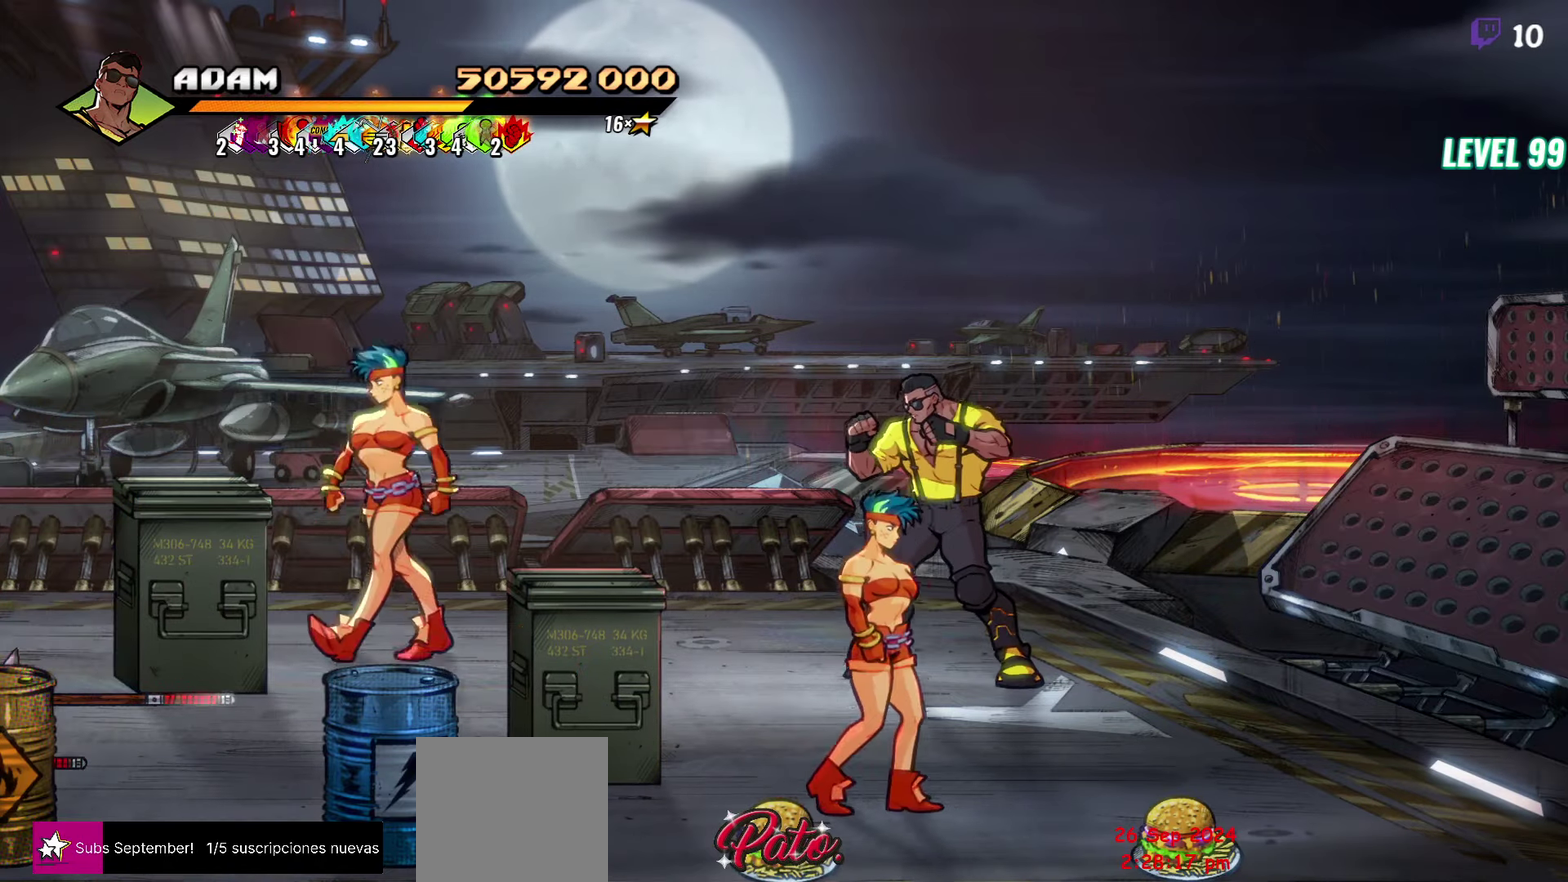
{"buttons": ["Y"], "events": [[67, "DPAD_DOWN", "down"], [67, "DPAD_RIGHT", "down"], [234, "DPAD_RIGHT", "up"], [284, "DPAD_LEFT", "down"], [317, "DPAD_DOWN", "up"], [317, "Y", "down"], [400, "DPAD_LEFT", "up"], [400, "Y", "up"], [467, "Y", "down"]]}
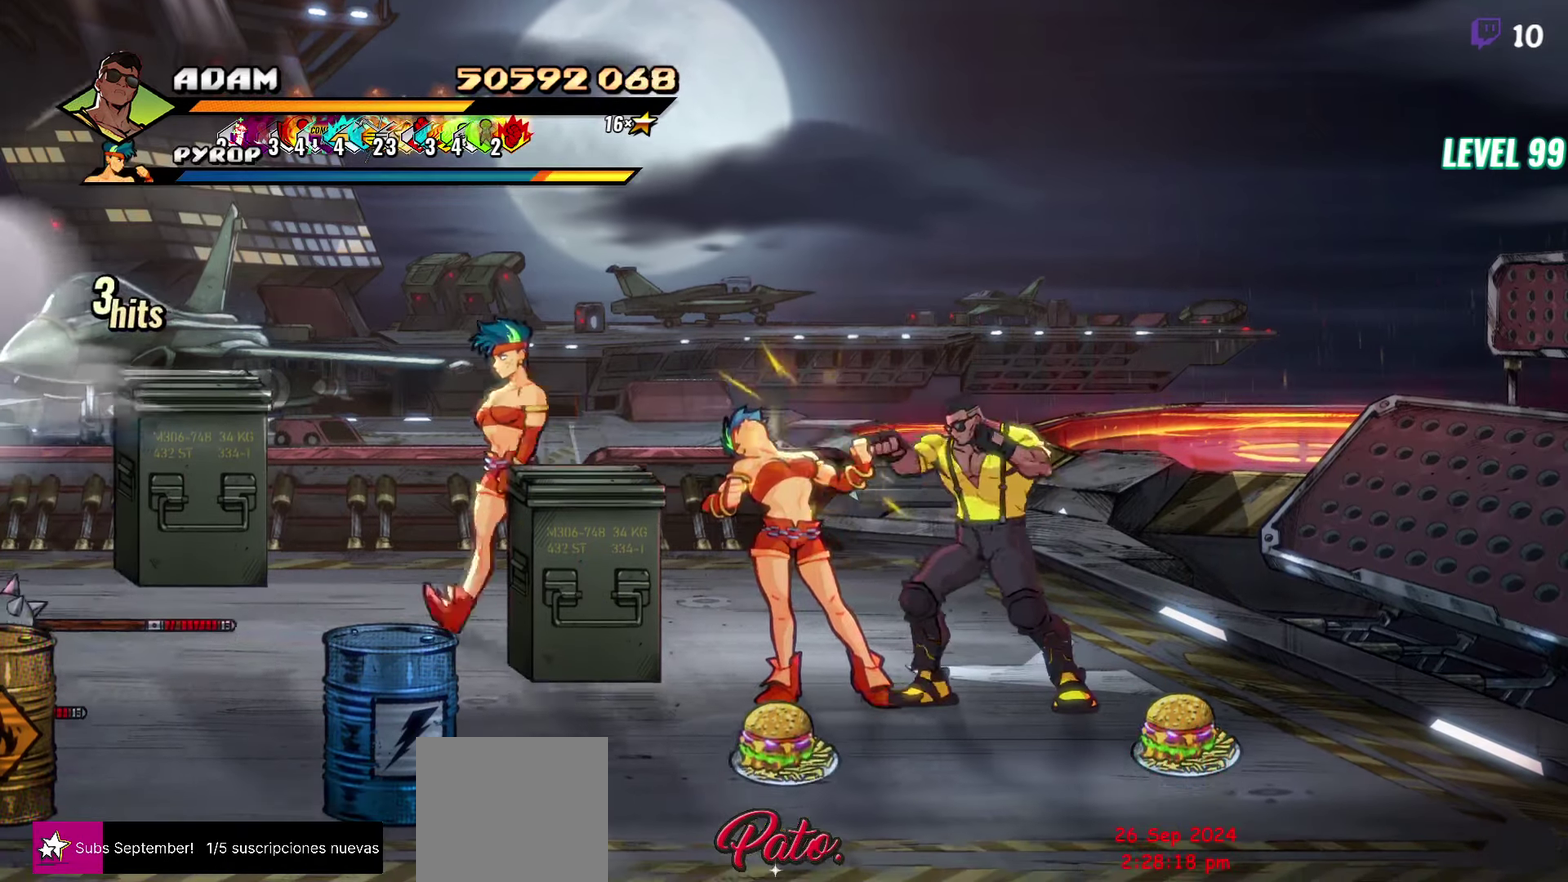
{"buttons": [], "events": [[34, "Y", "up"], [84, "Y", "down"], [184, "Y", "up"], [350, "Y", "down"], [467, "Y", "up"]]}
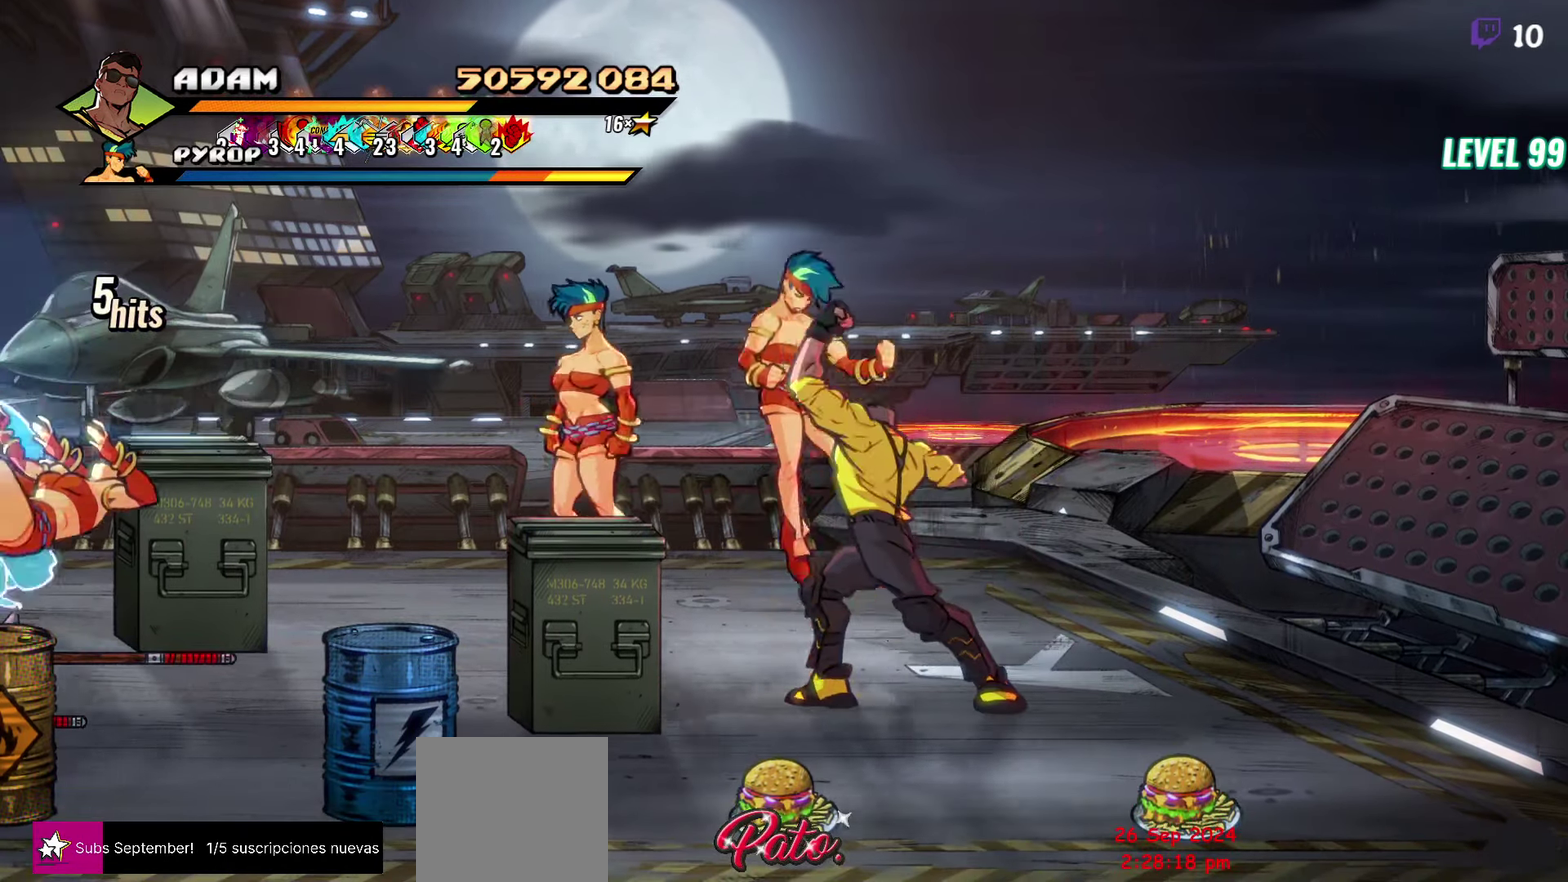
{"buttons": [], "events": [[34, "Y", "down"], [217, "Y", "up"]]}
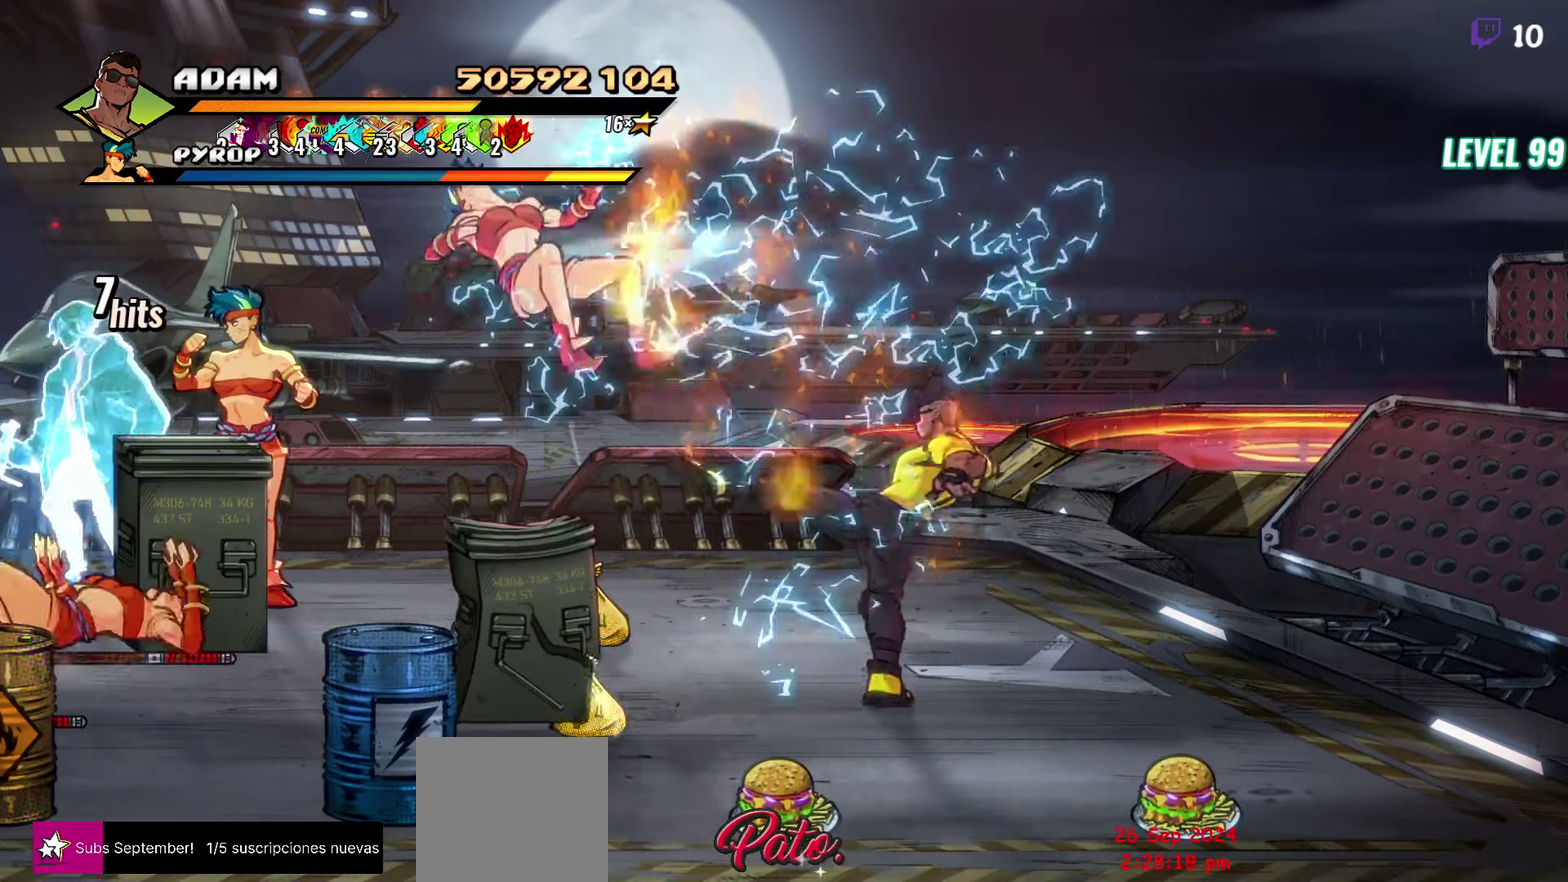
{"buttons": [], "events": []}
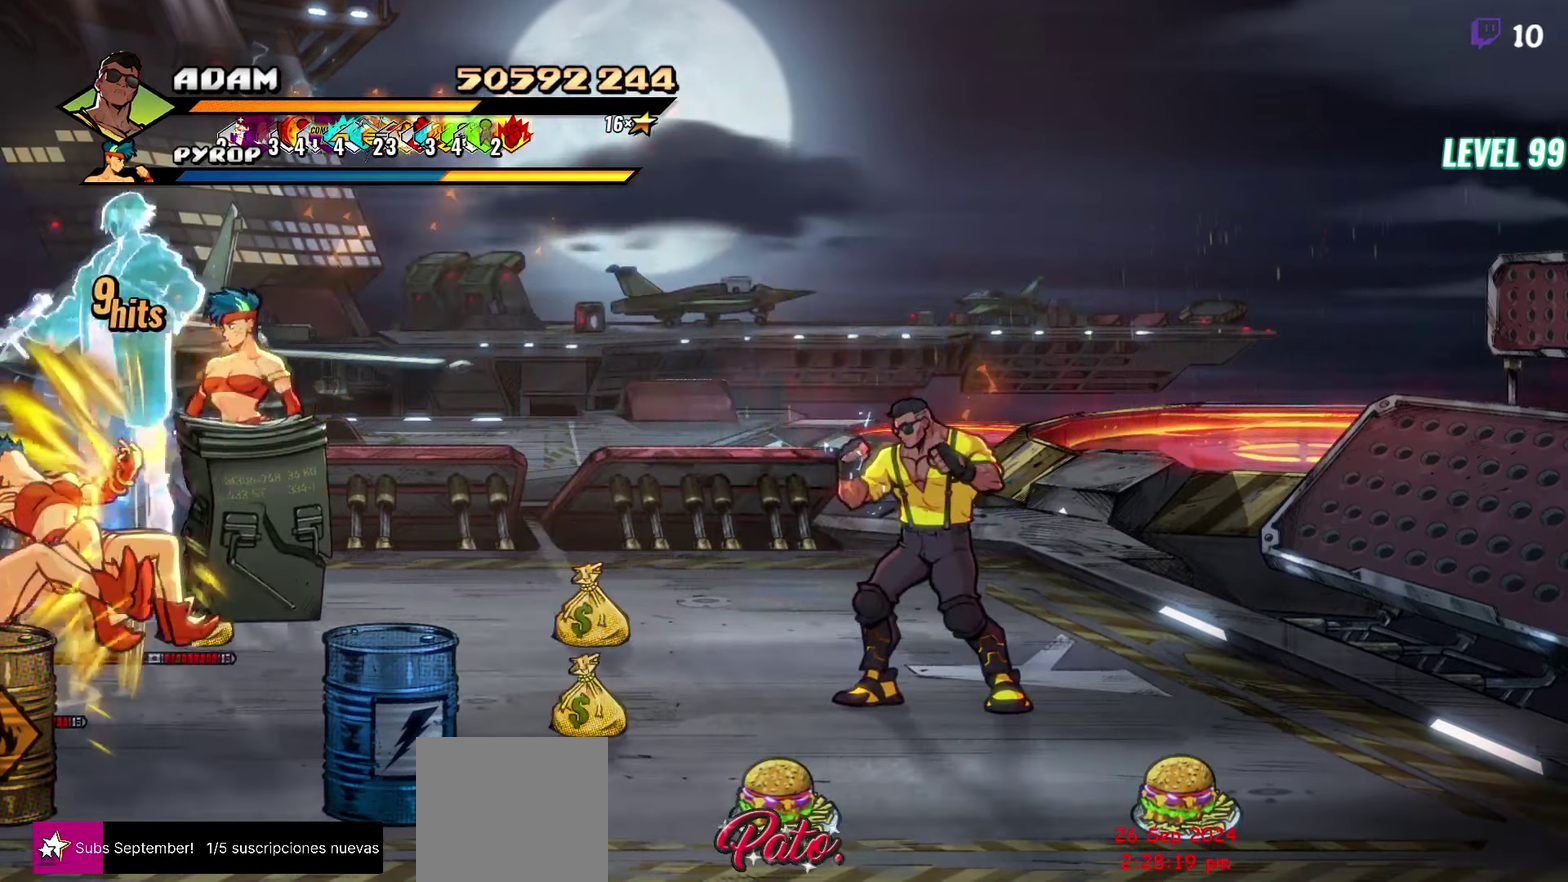
{"buttons": [], "events": []}
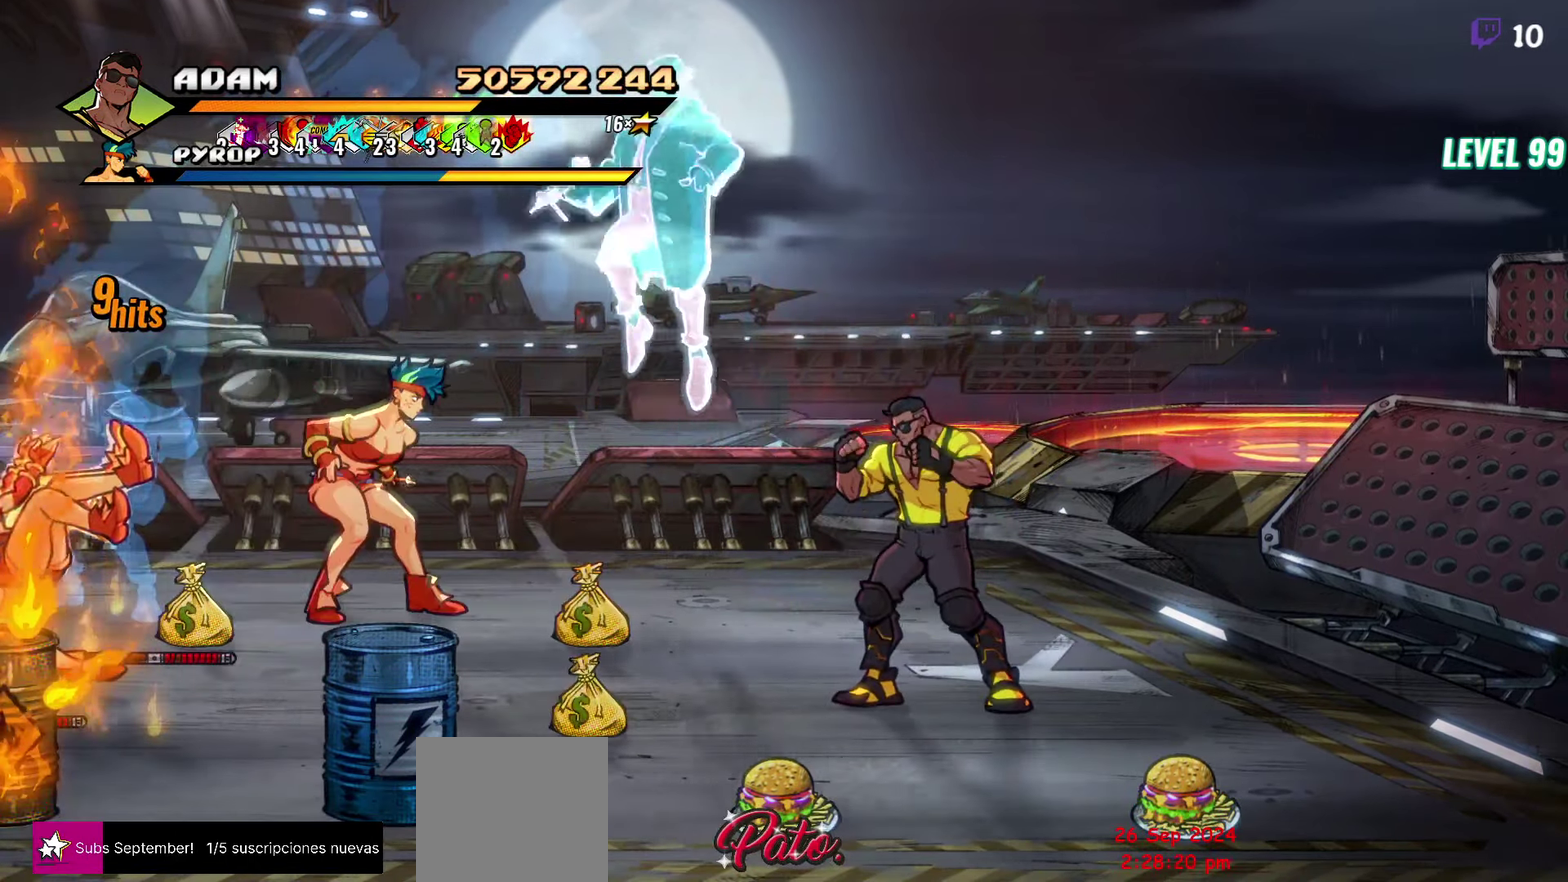
{"buttons": ["DPAD_DOWN", "DPAD_RIGHT"], "events": [[200, "DPAD_RIGHT", "down"], [300, "DPAD_DOWN", "down"]]}
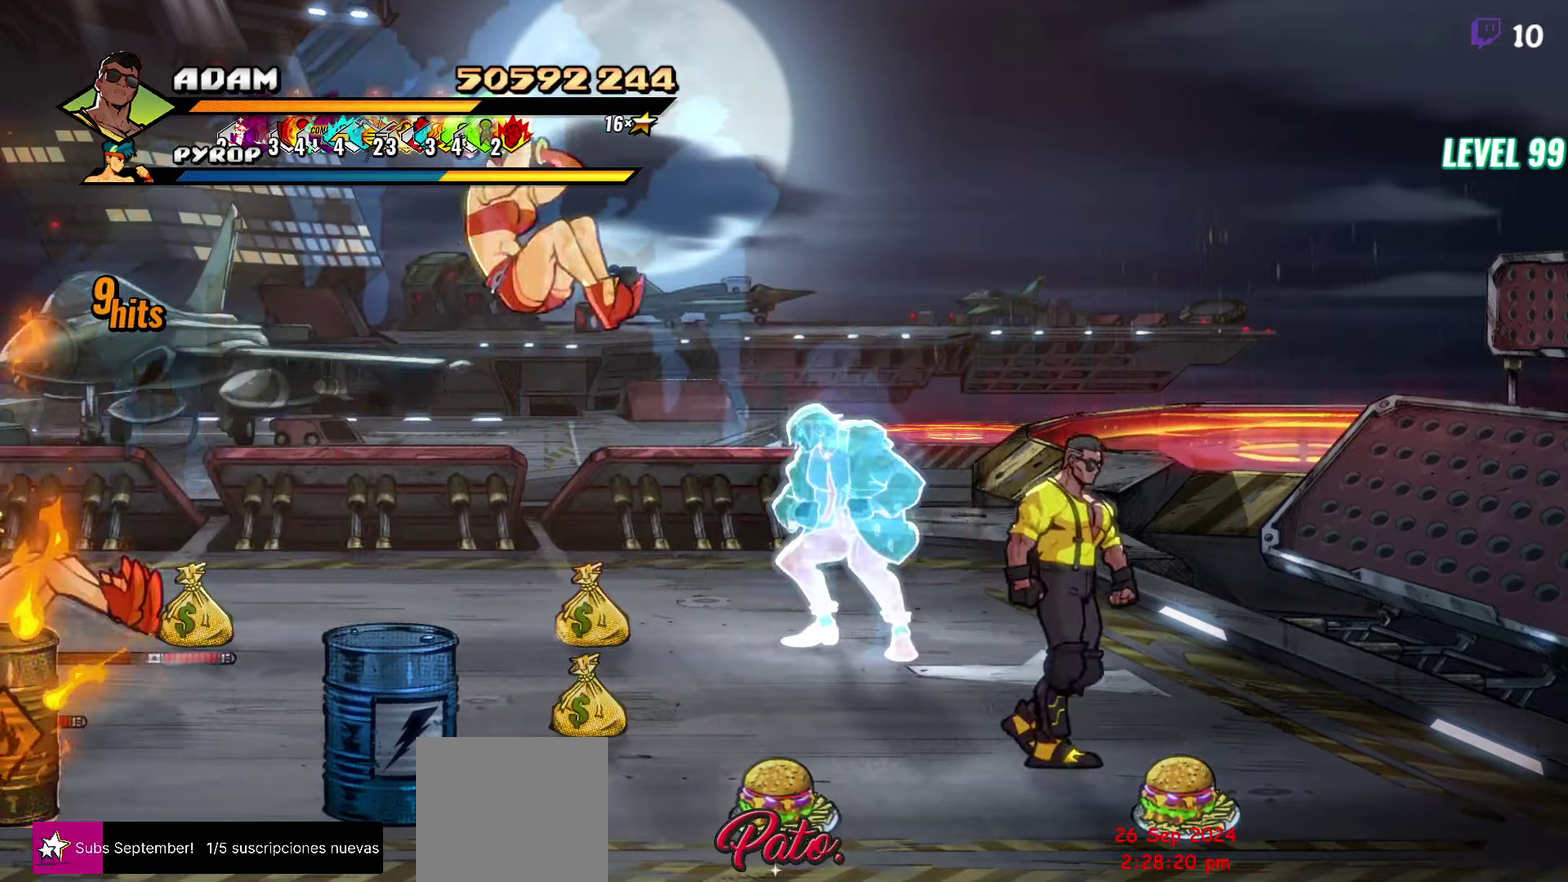
{"buttons": ["DPAD_LEFT"], "events": [[233, "B", "down"], [266, "DPAD_DOWN", "up"], [283, "DPAD_RIGHT", "up"], [333, "B", "up"], [366, "DPAD_LEFT", "down"]]}
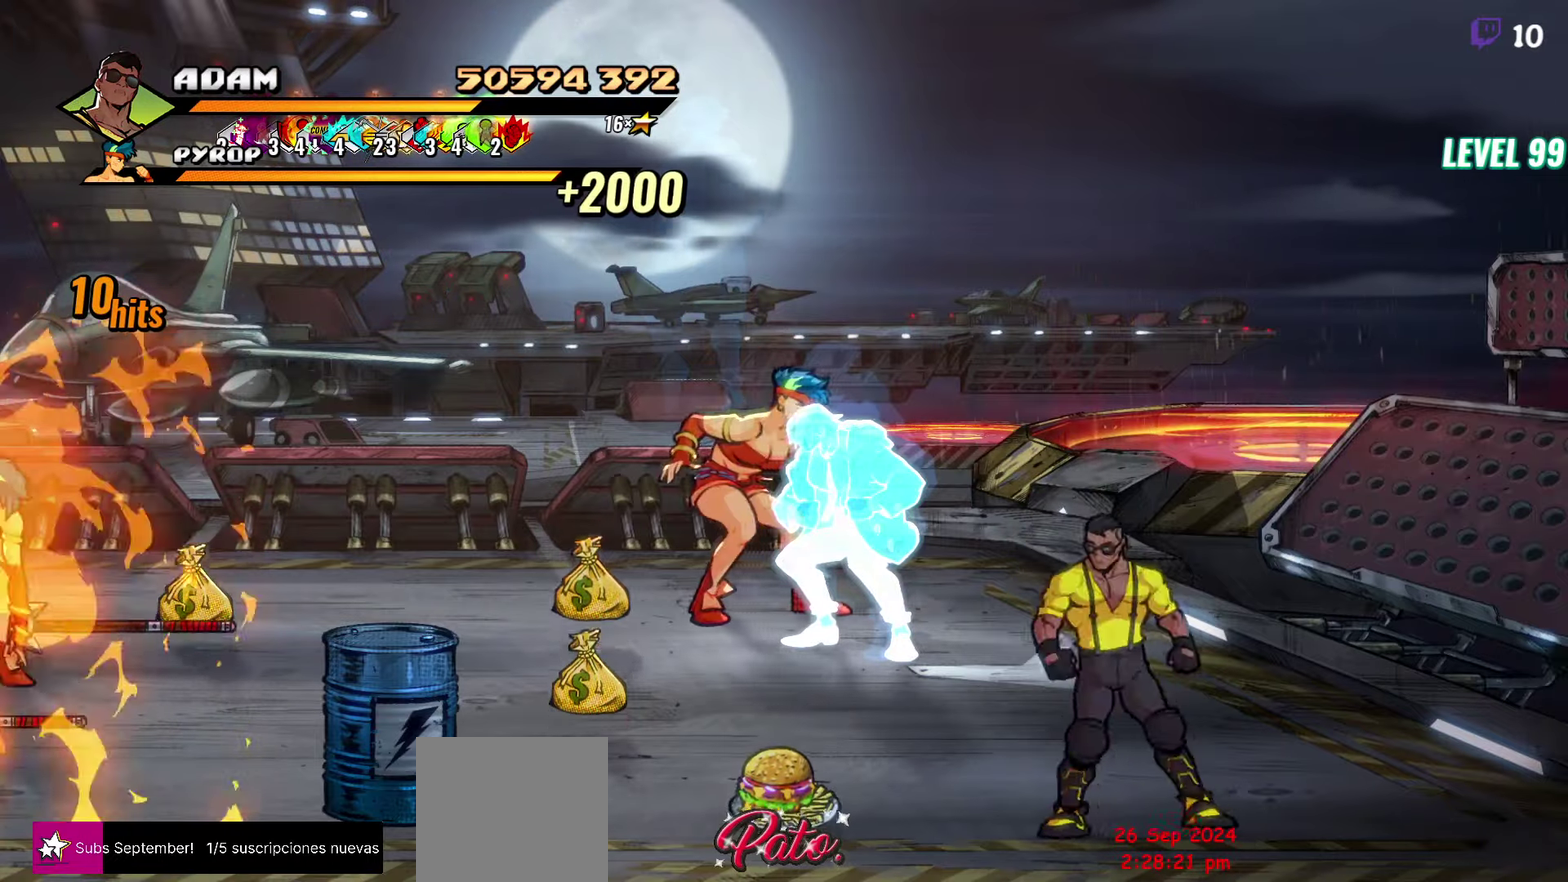
{"buttons": [], "events": [[500, "DPAD_LEFT", "up"]]}
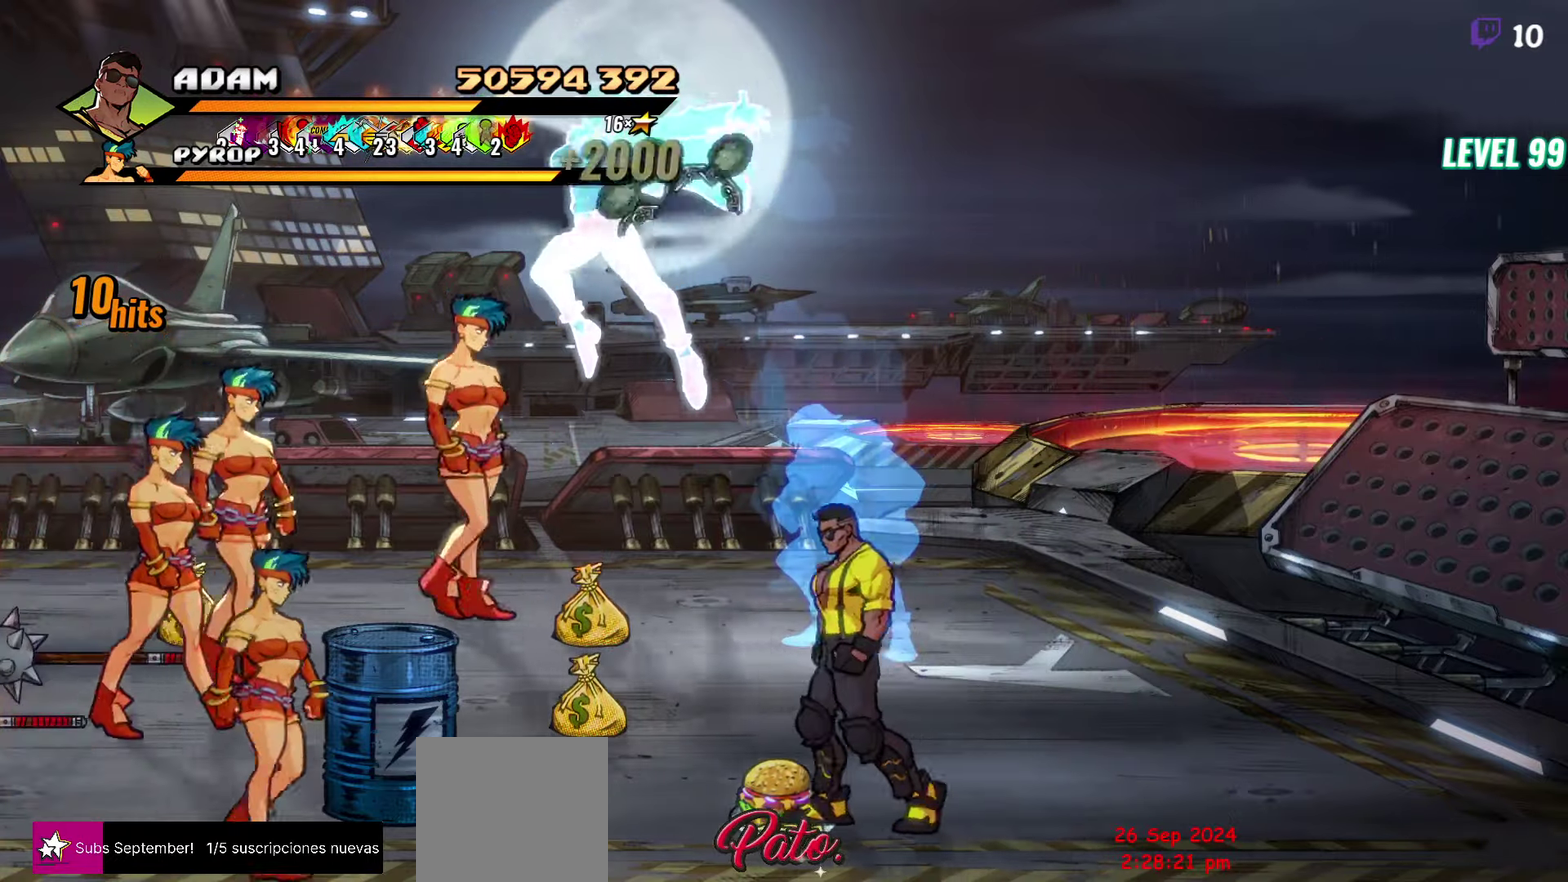
{"buttons": ["DPAD_UP", "DPAD_RIGHT"], "events": [[16, "B", "down"], [133, "B", "up"], [133, "DPAD_RIGHT", "down"], [316, "DPAD_UP", "down"]]}
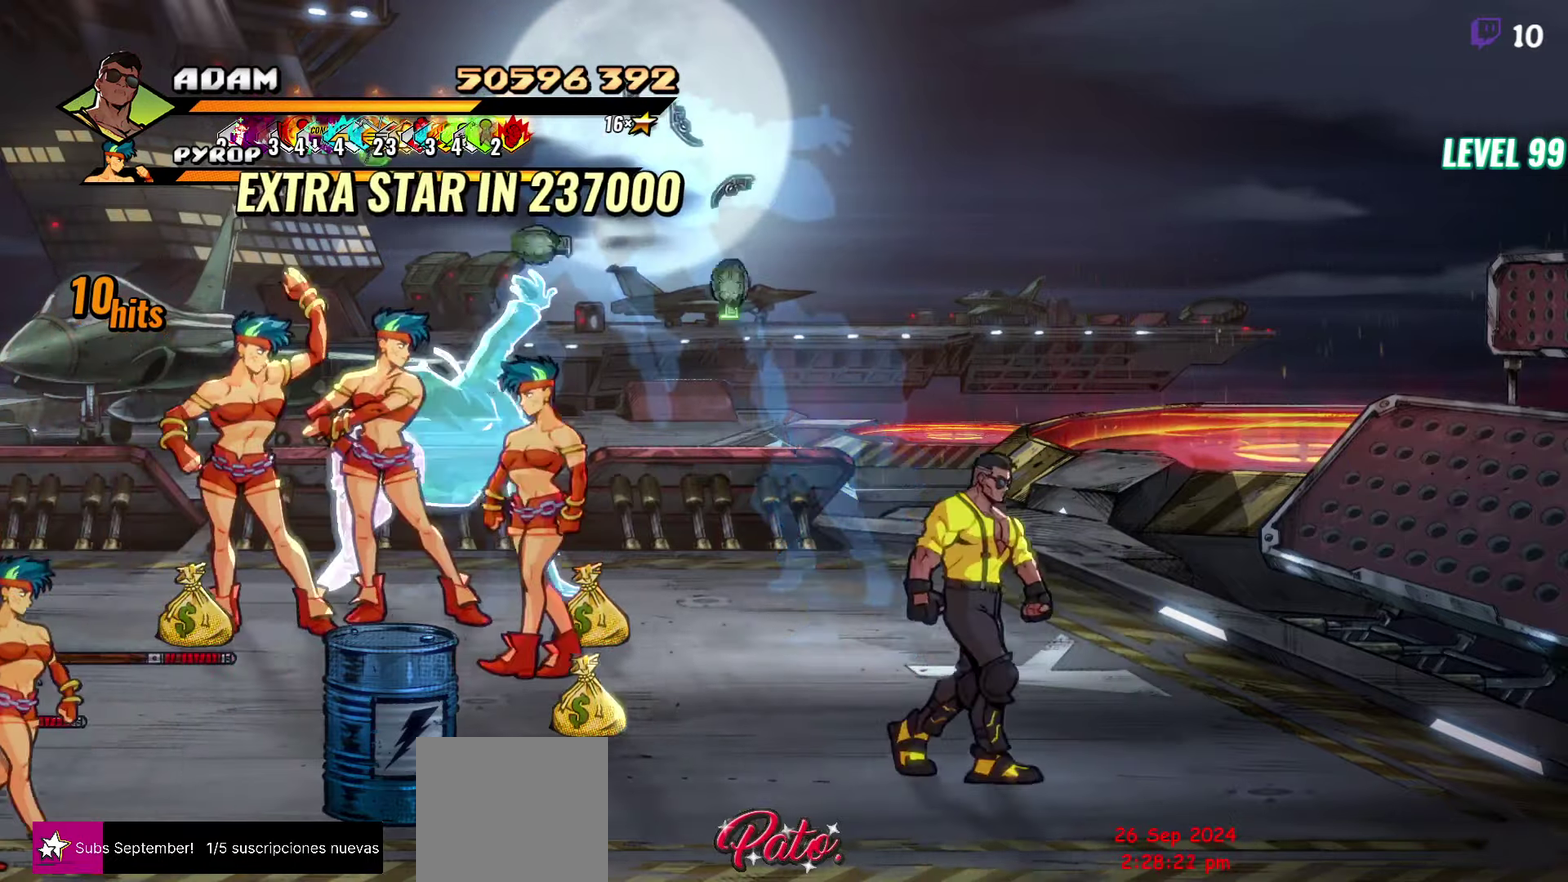
{"buttons": ["DPAD_LEFT"], "events": [[50, "DPAD_UP", "up"], [400, "DPAD_RIGHT", "up"], [433, "DPAD_LEFT", "down"]]}
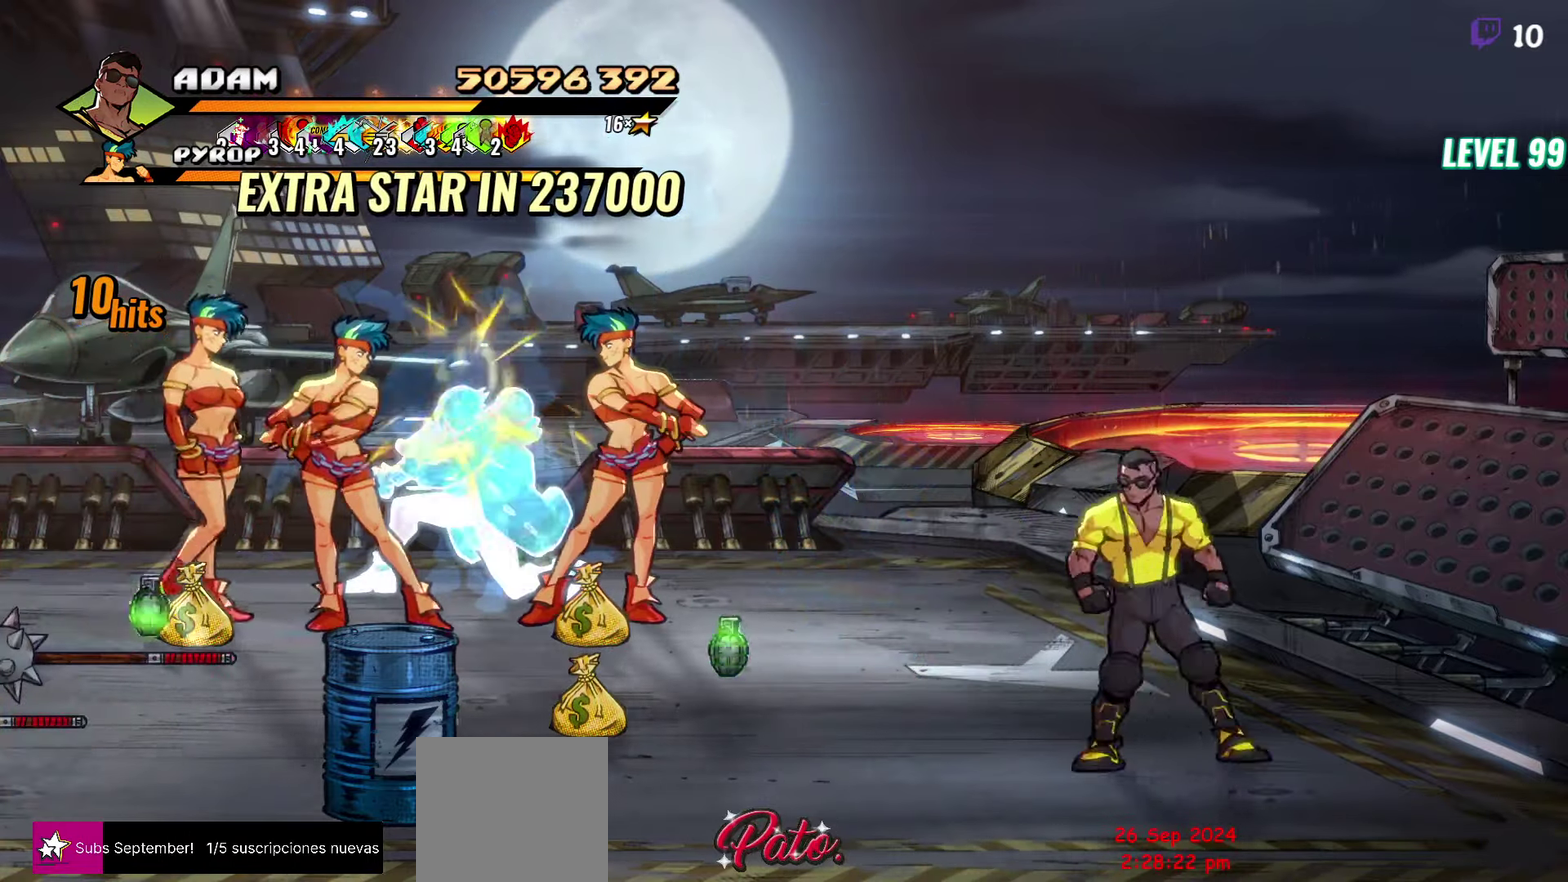
{"buttons": [], "events": [[33, "DPAD_LEFT", "up"]]}
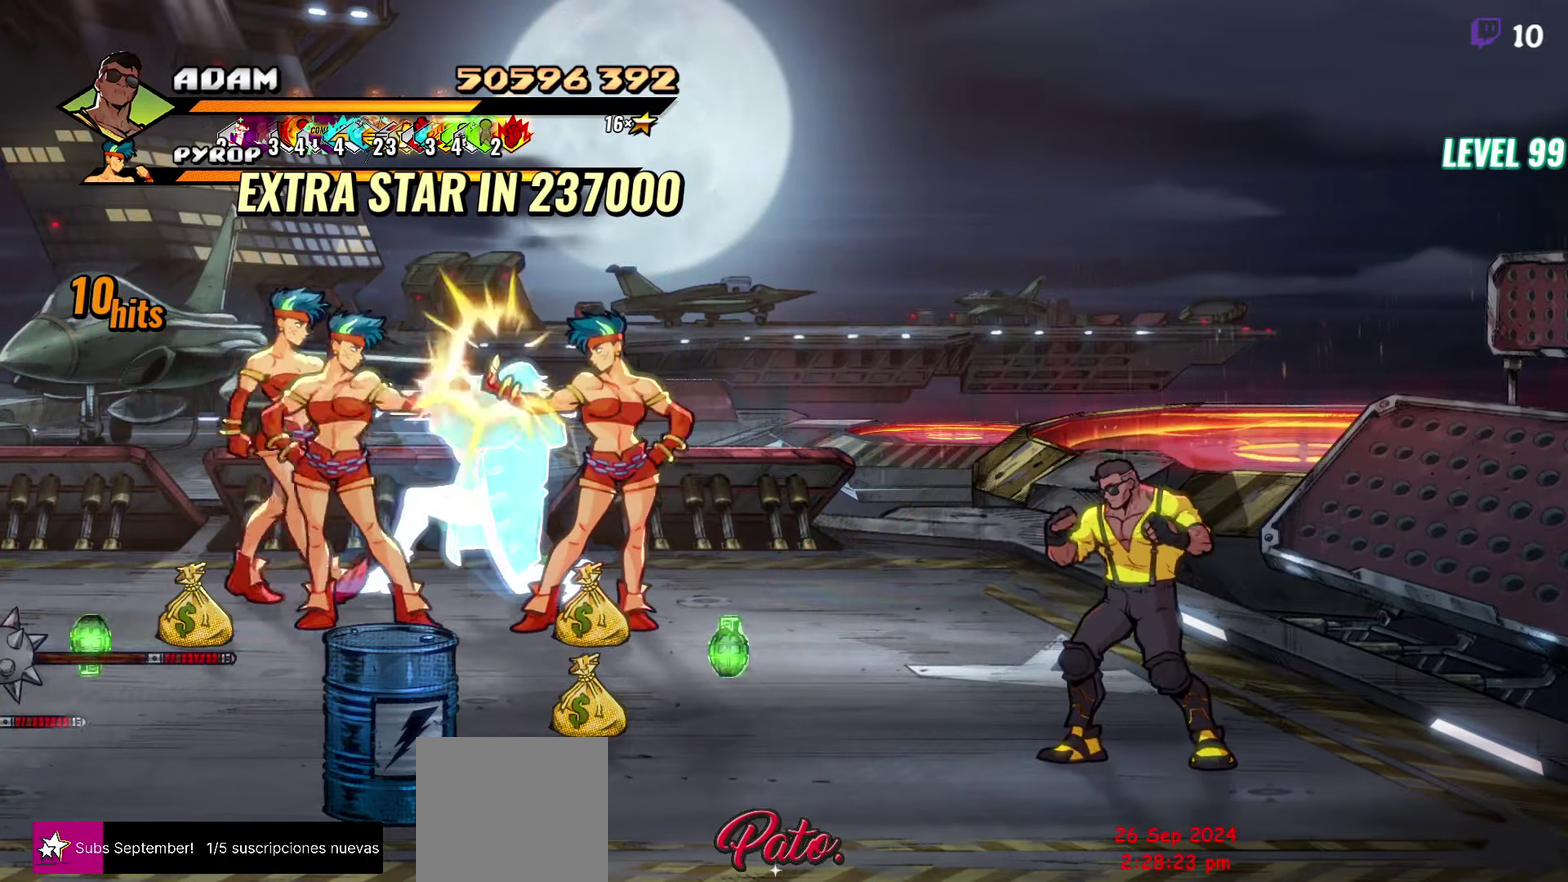
{"buttons": [], "events": []}
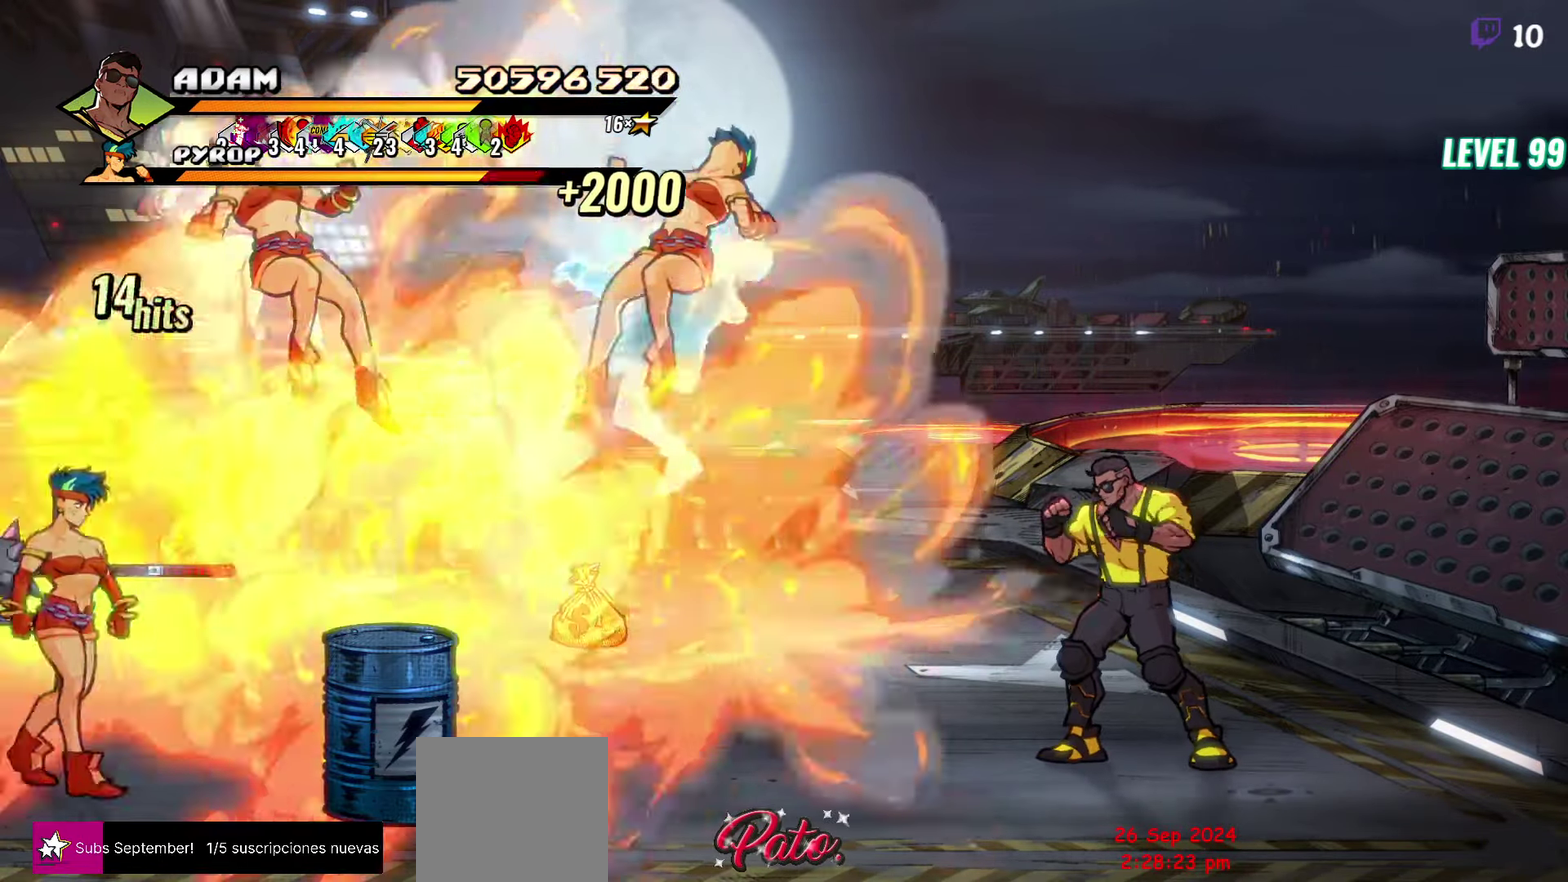
{"buttons": ["DPAD_UP"], "events": [[200, "DPAD_UP", "down"]]}
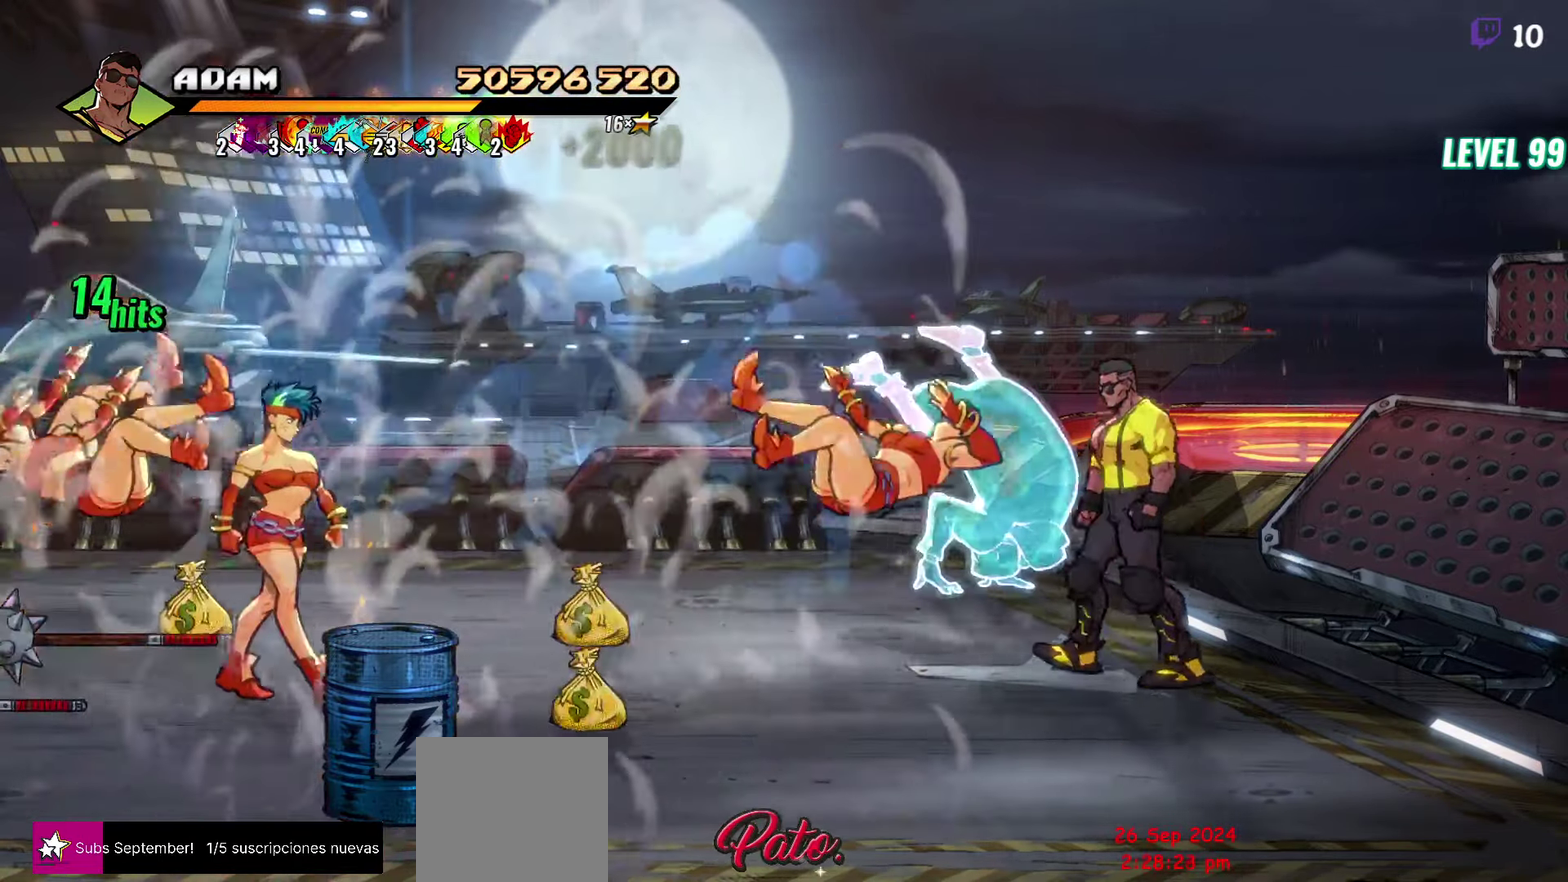
{"buttons": ["DPAD_DOWN"], "events": [[66, "DPAD_UP", "up"], [166, "Y", "down"], [416, "DPAD_DOWN", "down"], [466, "Y", "up"]]}
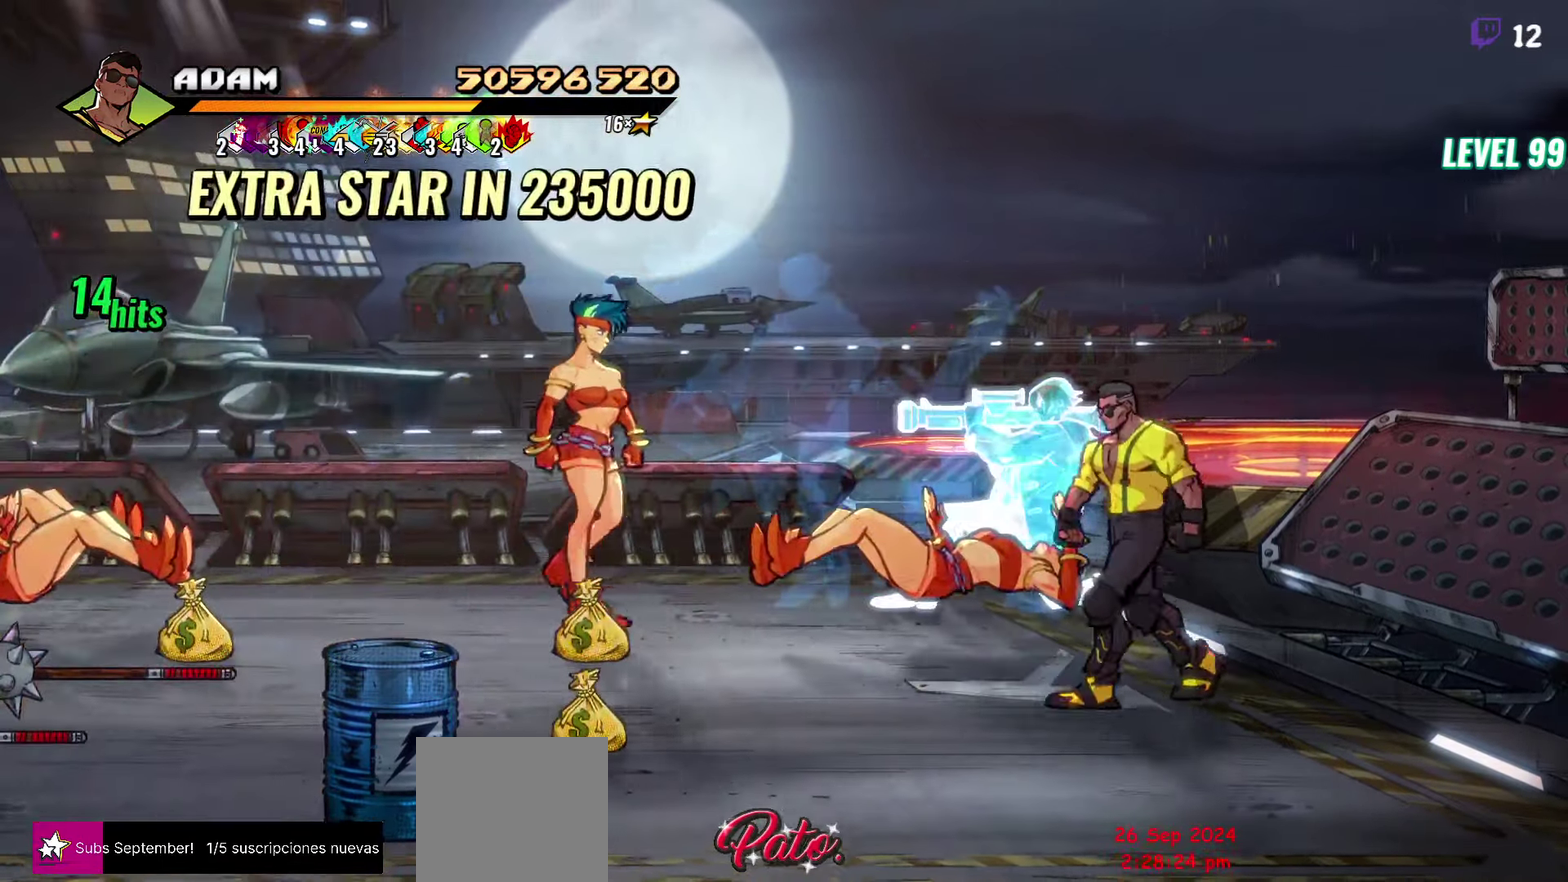
{"buttons": ["DPAD_LEFT"], "events": [[300, "DPAD_LEFT", "down"], [350, "DPAD_DOWN", "up"]]}
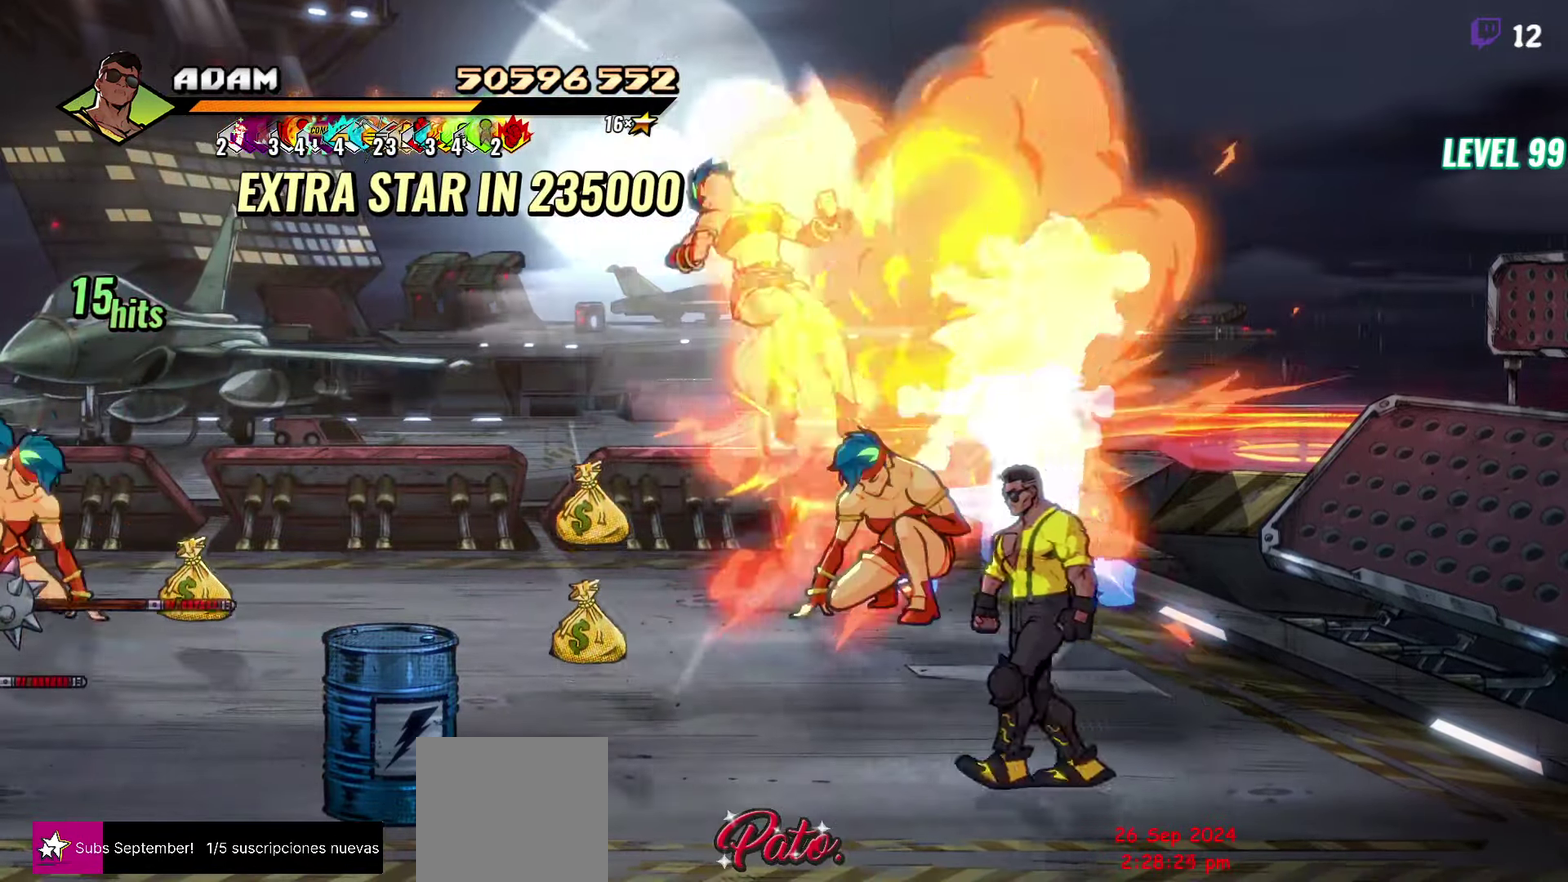
{"buttons": [], "events": [[33, "DPAD_LEFT", "up"]]}
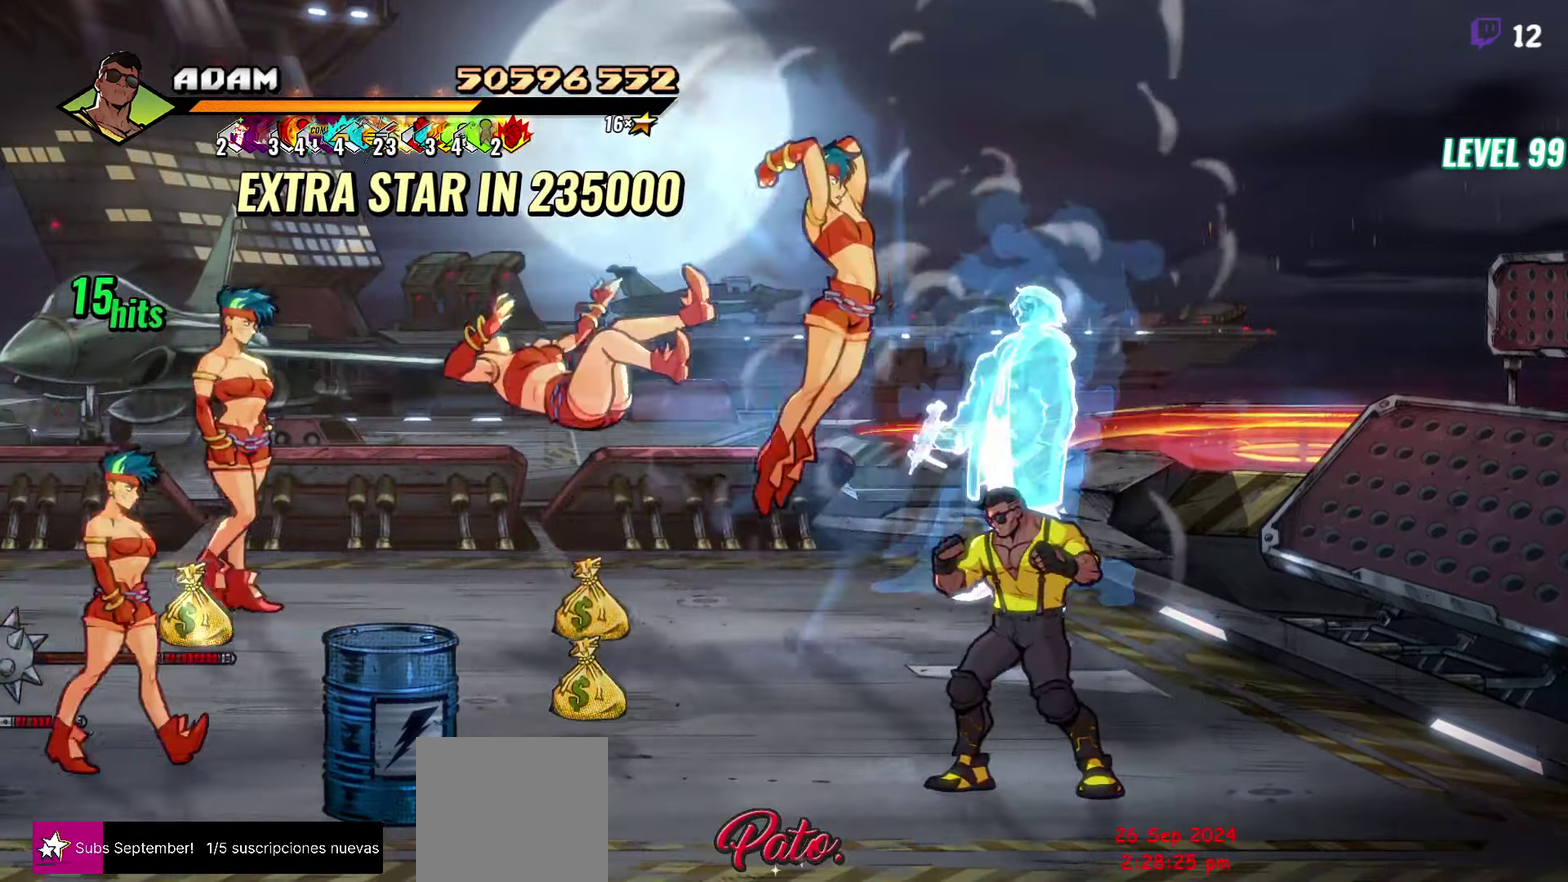
{"buttons": ["DPAD_UP", "DPAD_RIGHT"], "events": [[383, "DPAD_UP", "down"], [500, "DPAD_RIGHT", "down"]]}
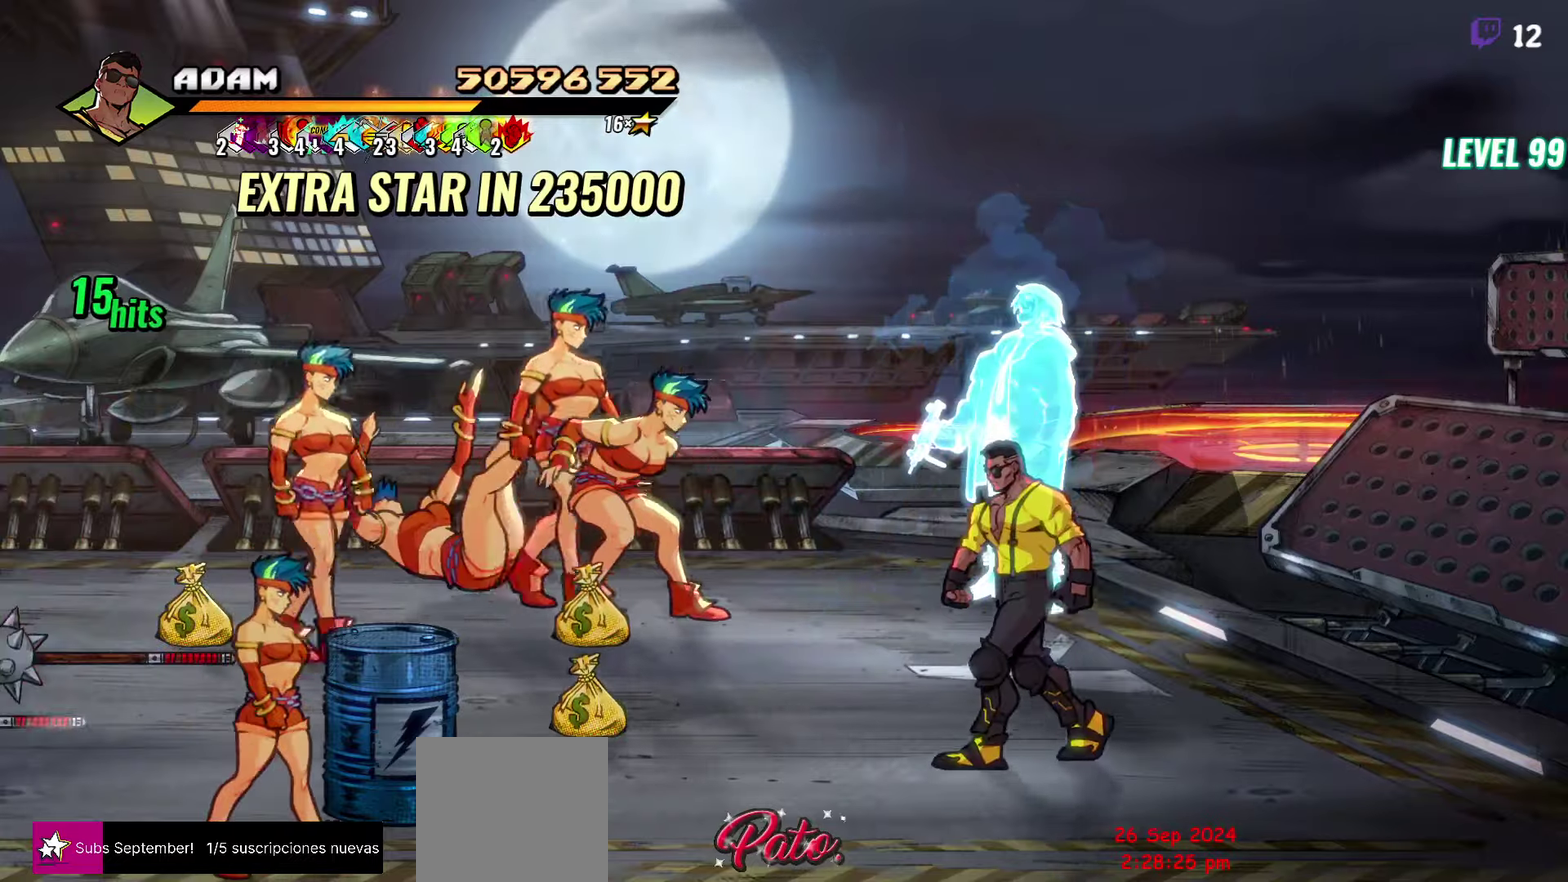
{"buttons": ["DPAD_DOWN"], "events": [[283, "DPAD_UP", "up"], [350, "DPAD_DOWN", "down"], [367, "DPAD_RIGHT", "up"]]}
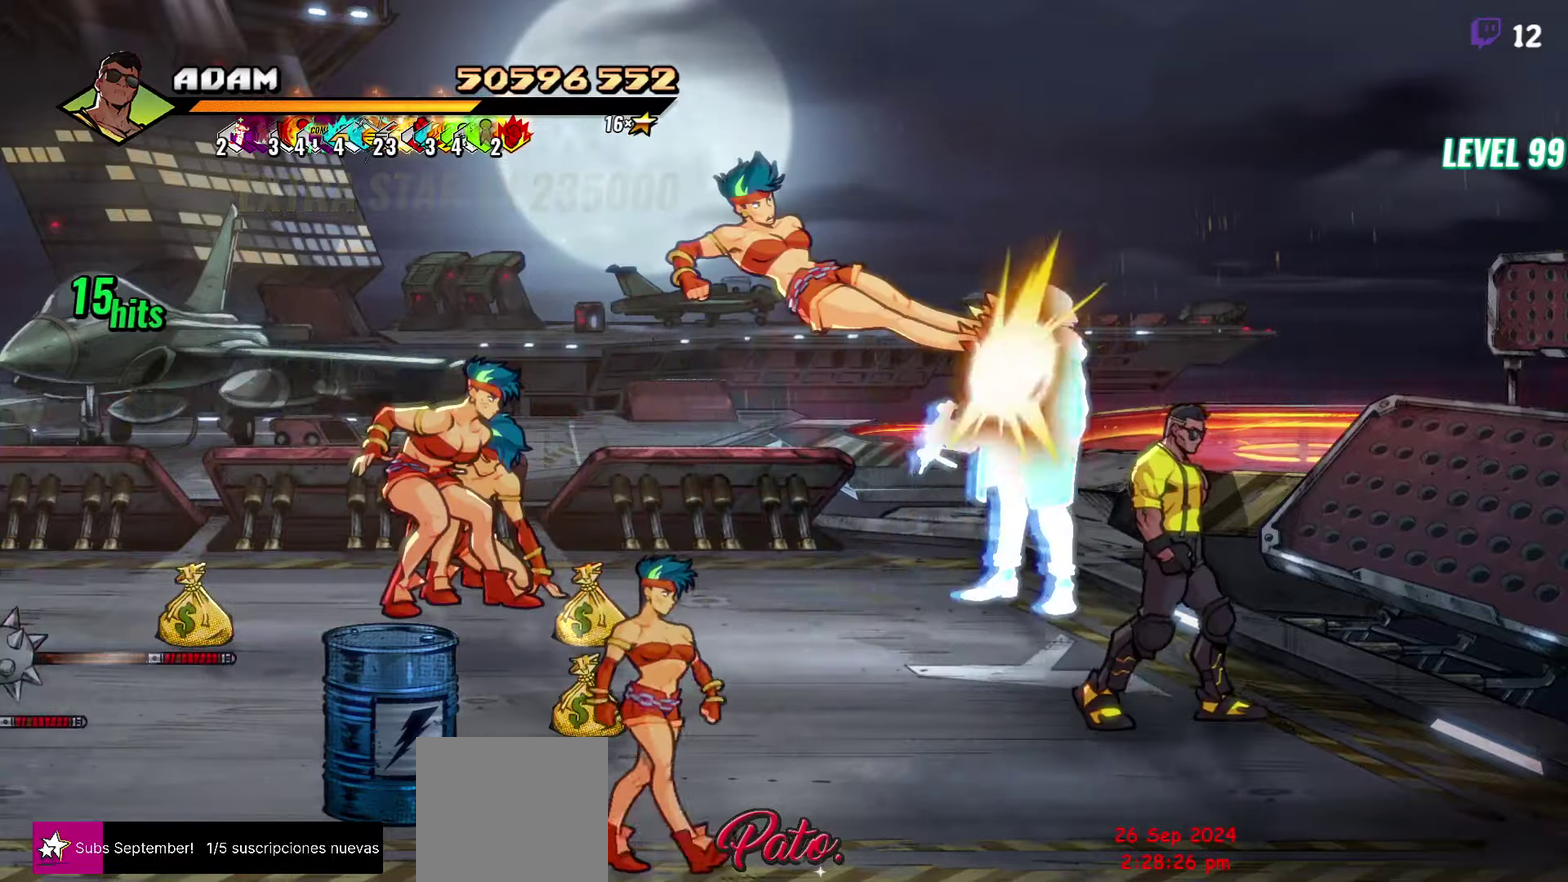
{"buttons": ["DPAD_UP", "DPAD_LEFT"], "events": [[150, "DPAD_RIGHT", "down"], [183, "DPAD_DOWN", "up"], [233, "DPAD_UP", "down"], [400, "DPAD_RIGHT", "up"], [467, "DPAD_LEFT", "down"]]}
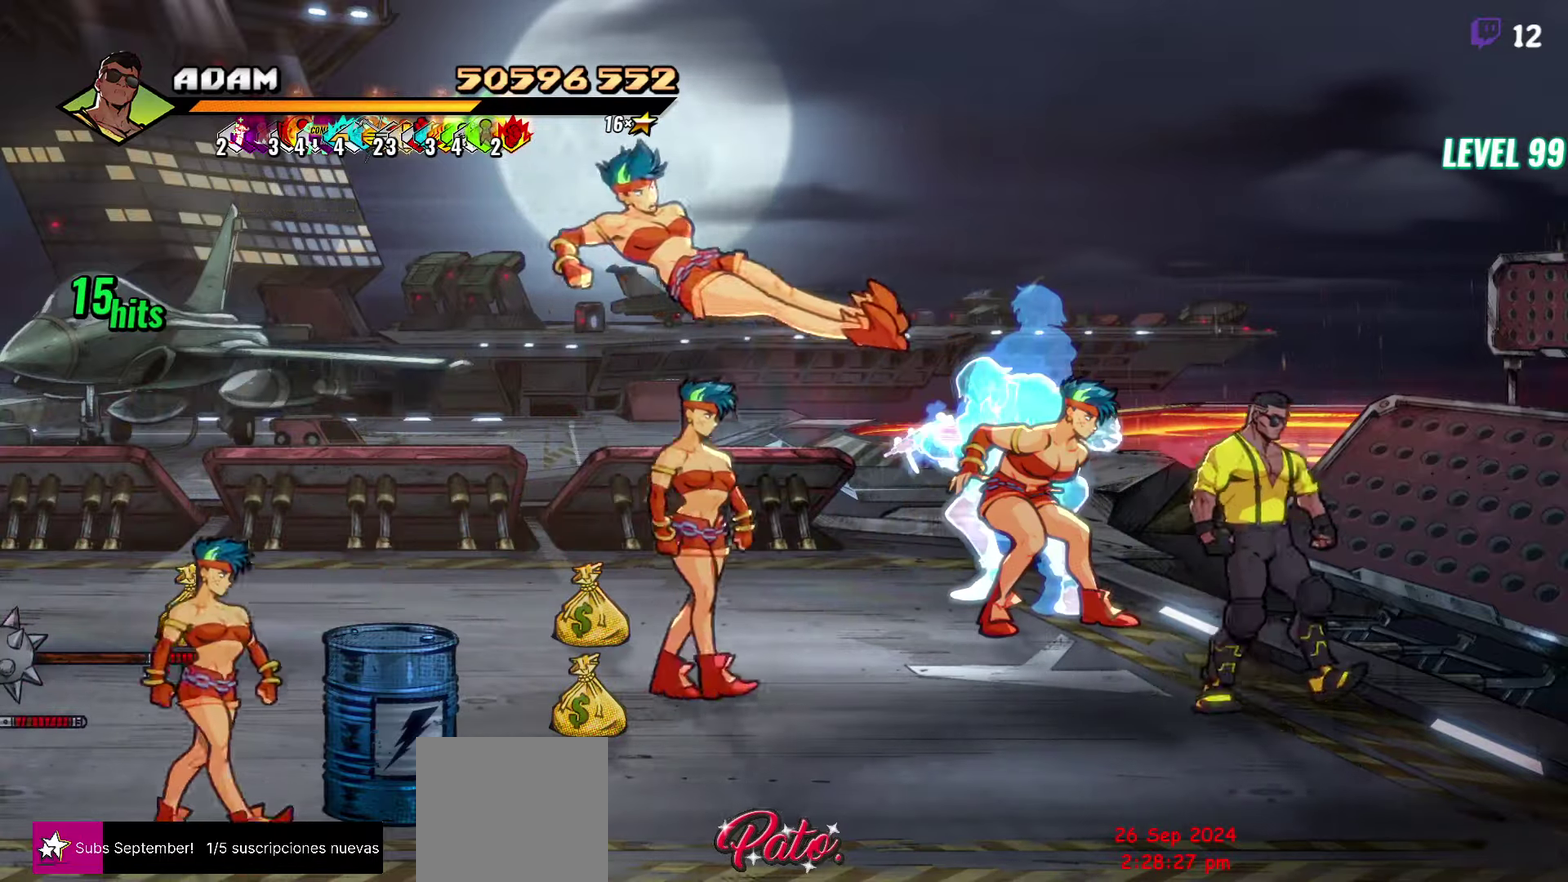
{"buttons": [], "events": [[83, "A", "down"], [150, "A", "up"], [150, "DPAD_UP", "up"], [167, "L1", "down"], [300, "DPAD_LEFT", "up"], [317, "L1", "up"]]}